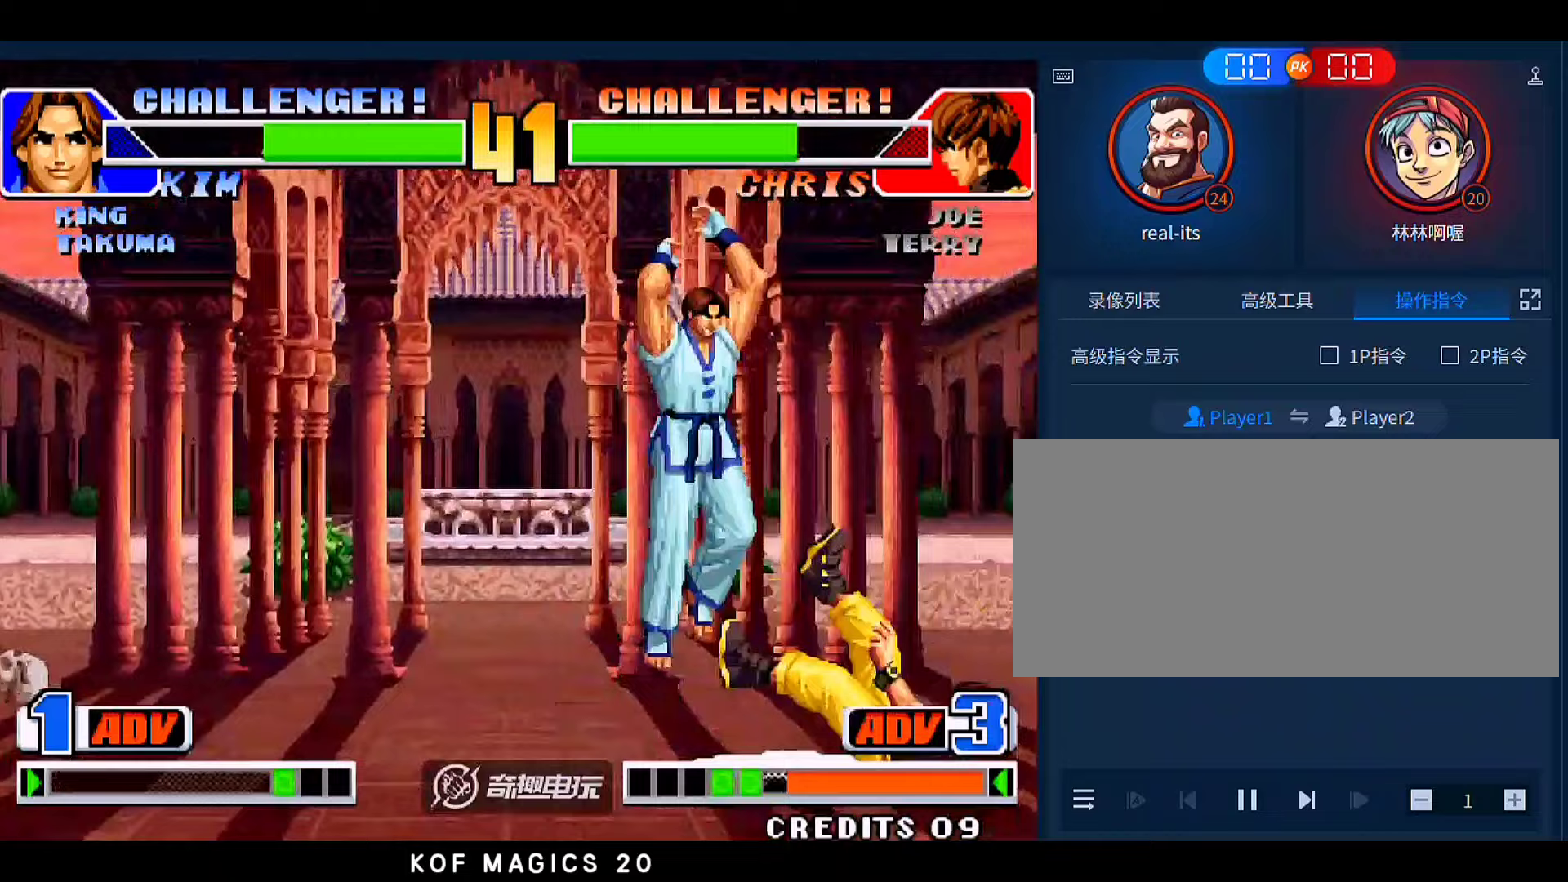
Gameplay with a controller (arcade stick); each line is a JSON object with the inputs held at the frame after it (dt_ms = milliseconds from this image to that frame). "events" lists button and stick changes between this image and that frame as [ms after this image, input, new state], when the widget could be followed in between. Not read: L3 R3.
{"dt_ms": 500, "buttons": [], "left_stick": "center", "events": [[150, "A", "down"], [250, "A", "up"], [417, "left_stick", "up-left"], [483, "left_stick", "center"]]}
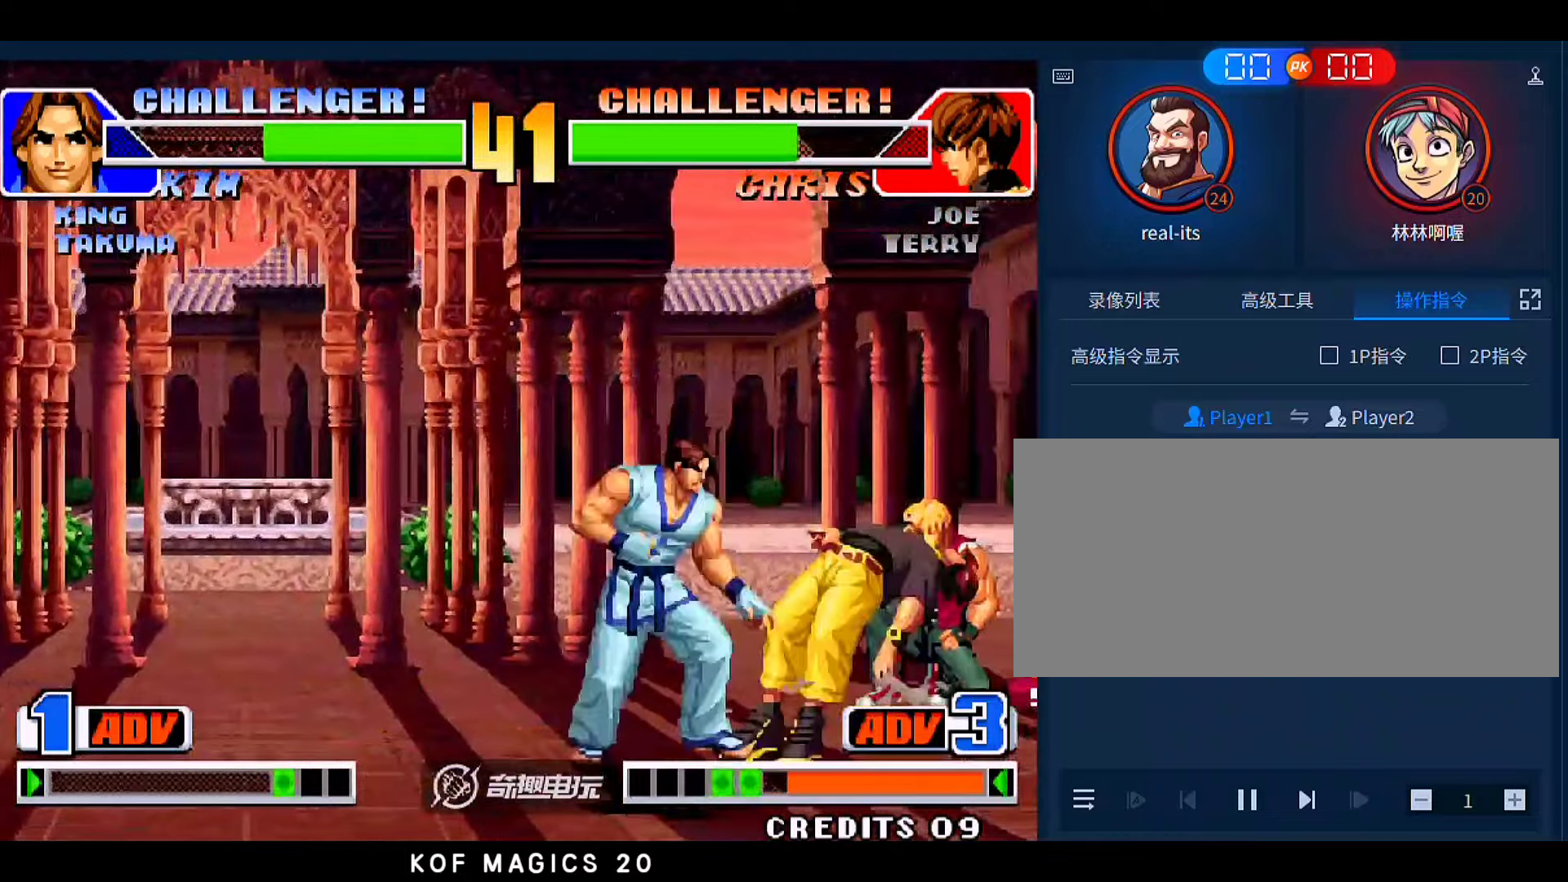
{"dt_ms": 500, "buttons": ["D"], "left_stick": "down-right", "events": [[183, "A", "down"], [283, "A", "up"], [483, "D", "down"], [483, "left_stick", "down-right"]]}
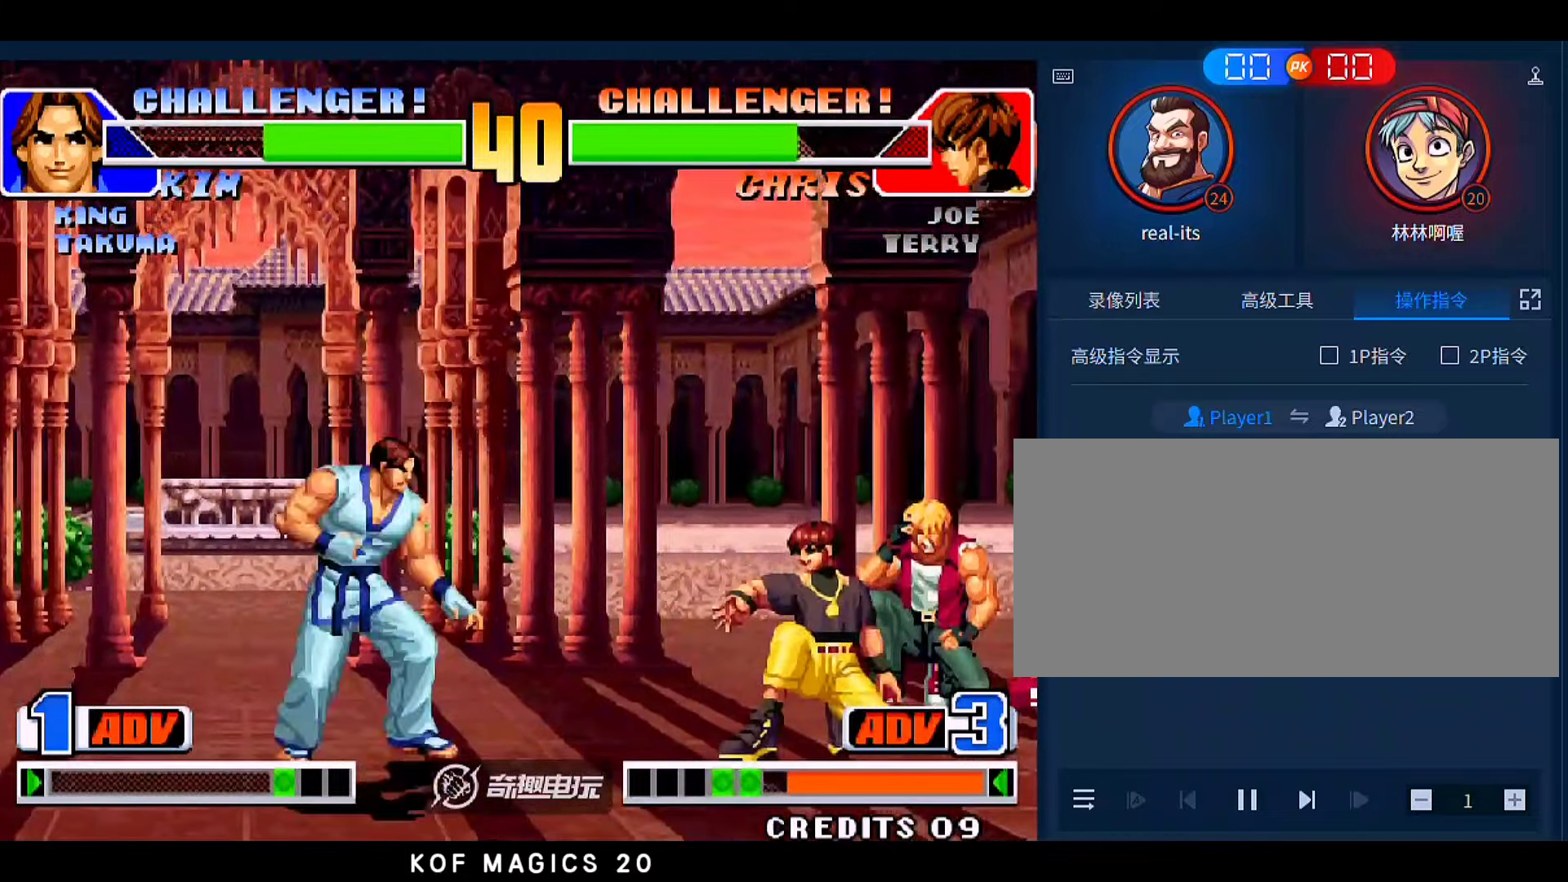
{"dt_ms": 500, "buttons": [], "left_stick": "down-left", "events": [[117, "D", "up"], [483, "left_stick", "down-left"]]}
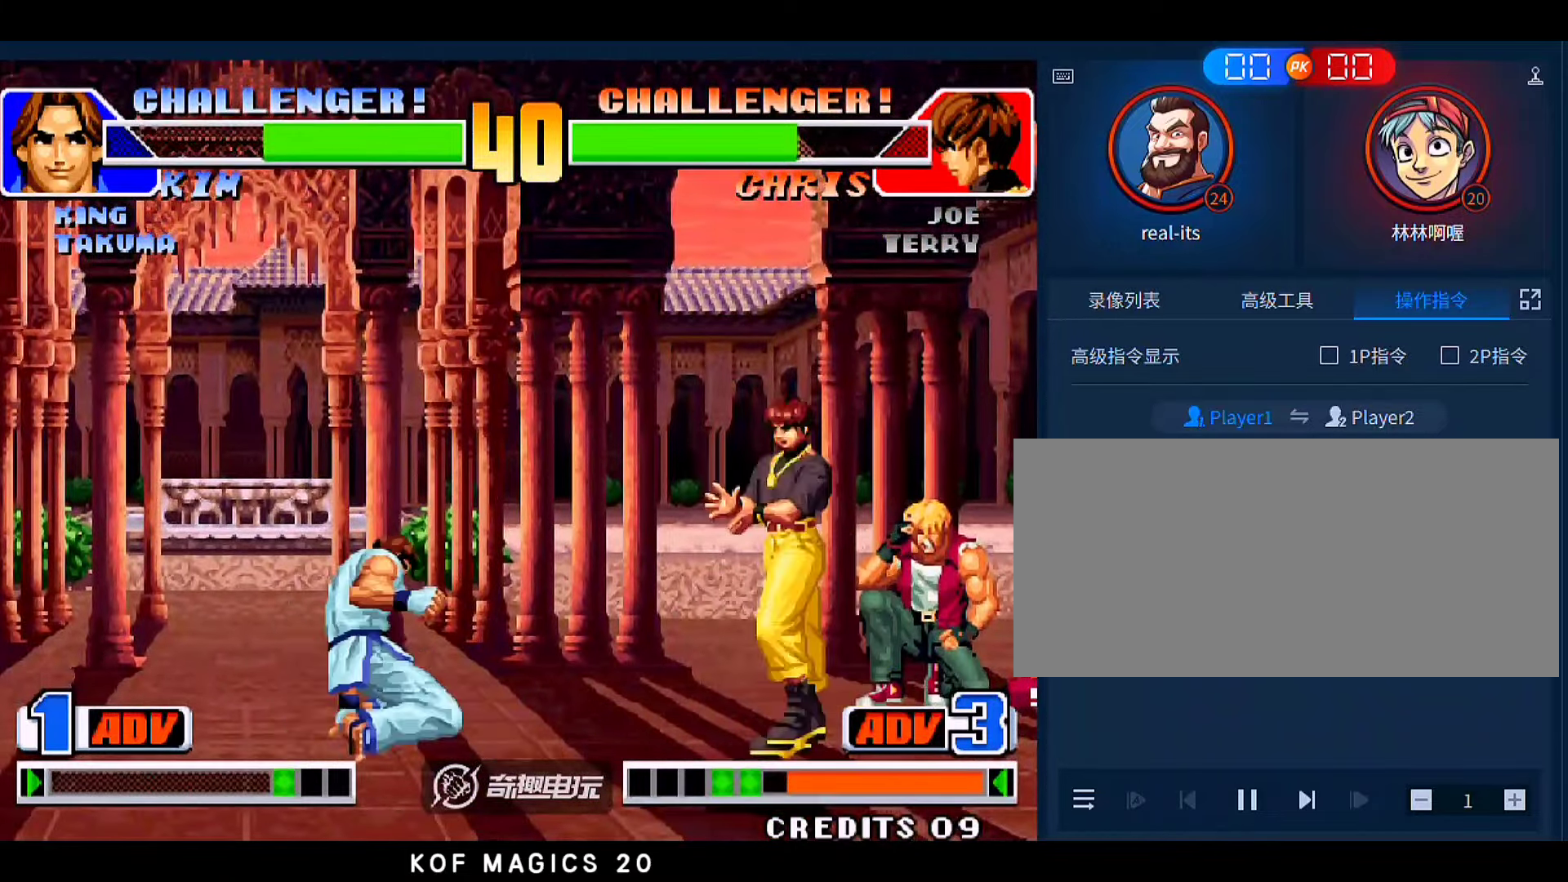
{"dt_ms": 500, "buttons": [], "left_stick": "left", "events": [[350, "left_stick", "left"]]}
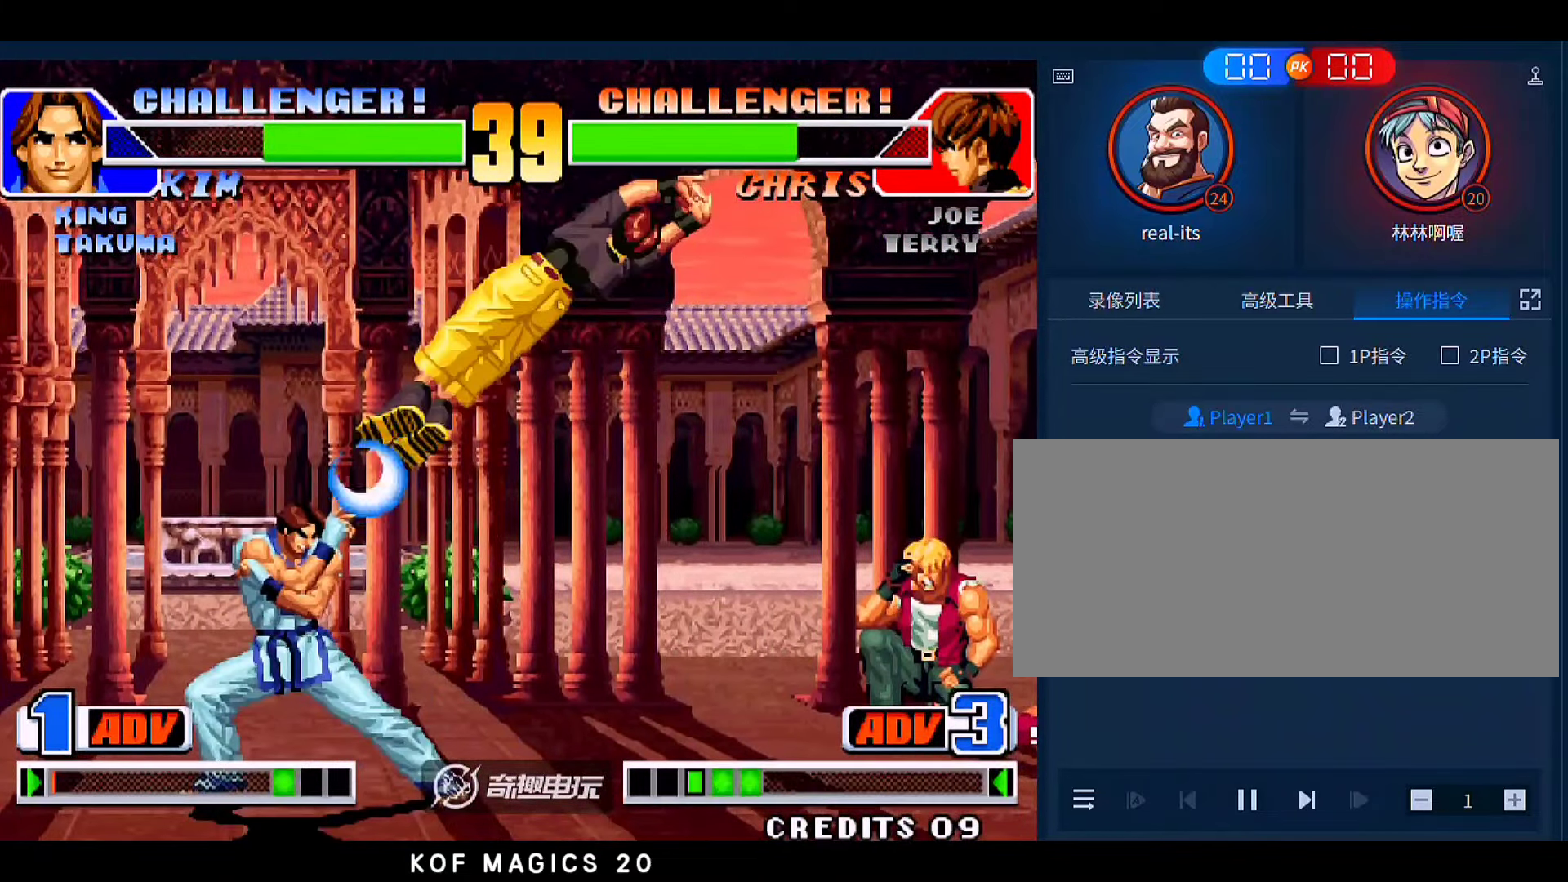
{"dt_ms": 500, "buttons": [], "left_stick": "down-left", "events": [[17, "C", "down"], [17, "D", "down"], [117, "C", "up"], [117, "D", "up"], [217, "left_stick", "down-left"]]}
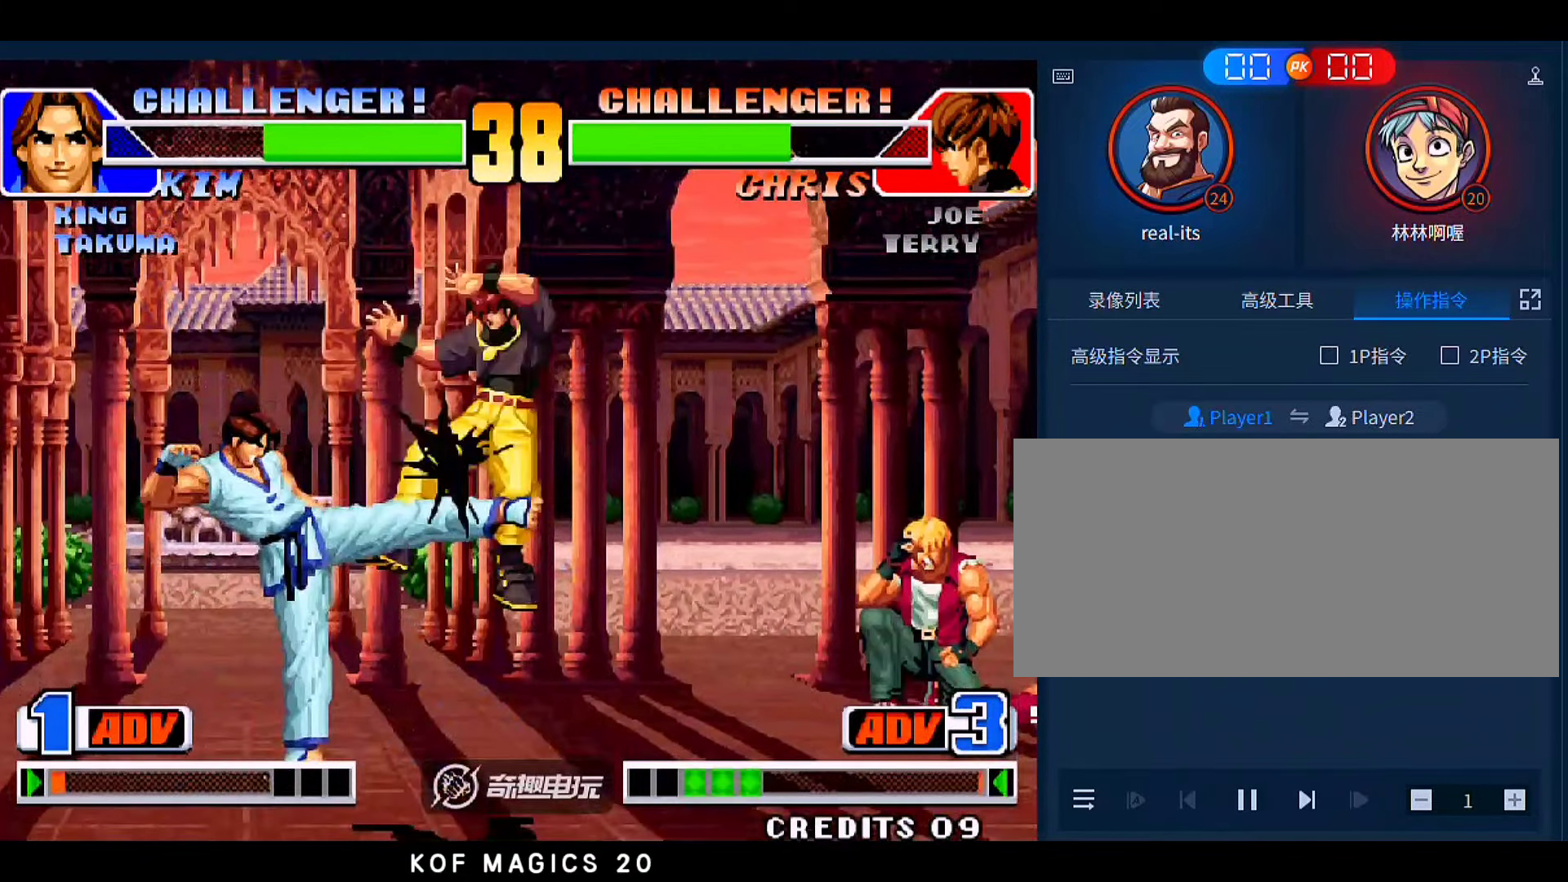
{"dt_ms": 500, "buttons": [], "left_stick": "right", "events": [[150, "left_stick", "center"], [250, "left_stick", "right"]]}
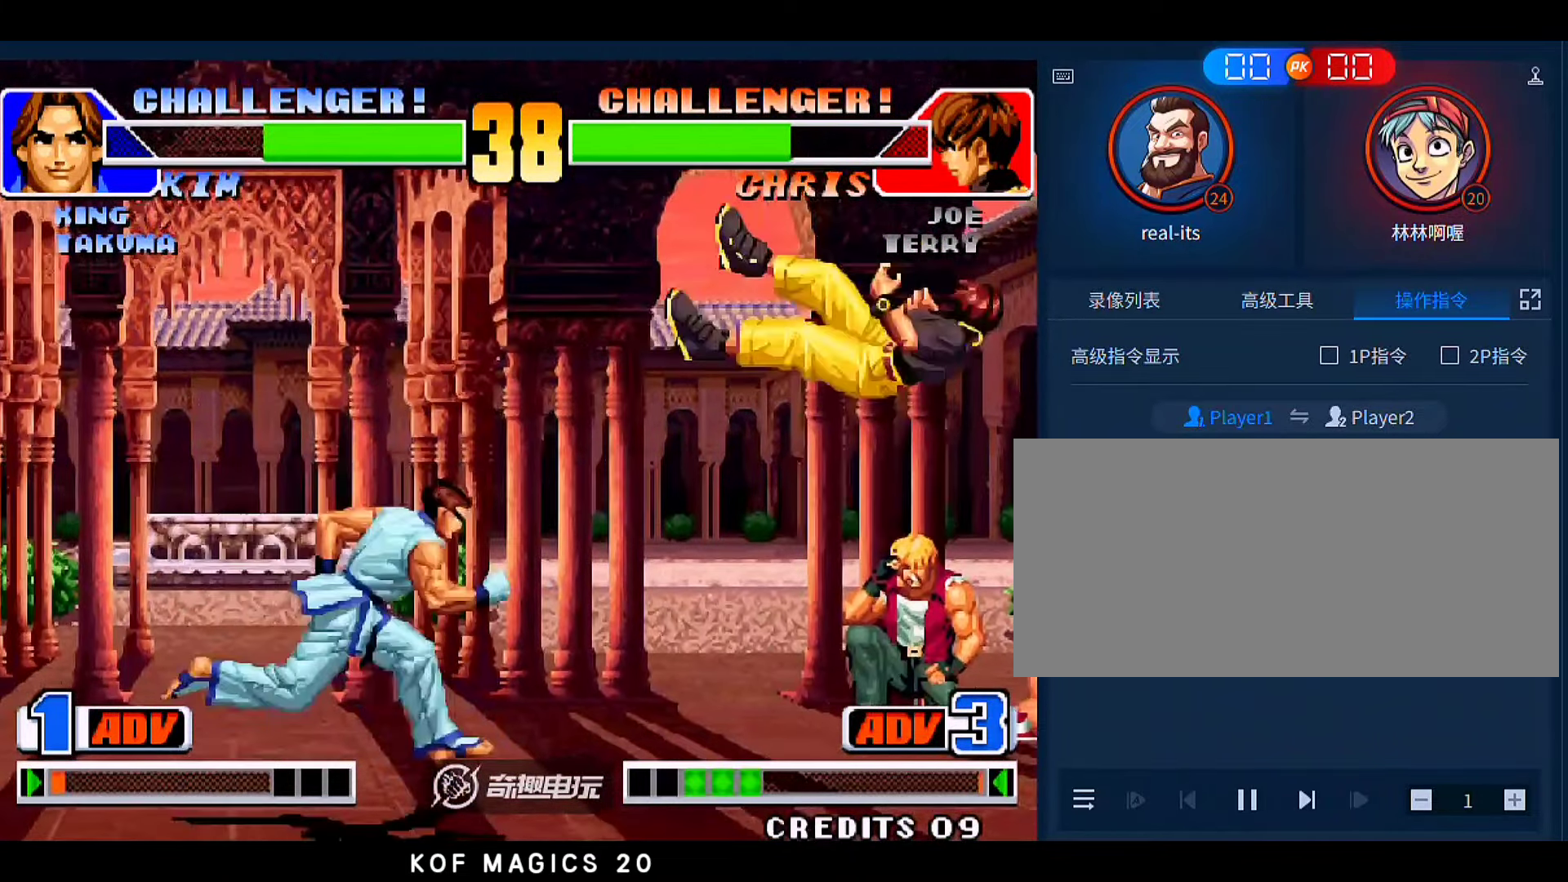
{"dt_ms": 500, "buttons": [], "left_stick": "center", "events": [[50, "left_stick", "up-right"], [150, "left_stick", "right"], [350, "C", "down"], [350, "D", "down"], [417, "left_stick", "center"], [450, "C", "up"], [450, "D", "up"]]}
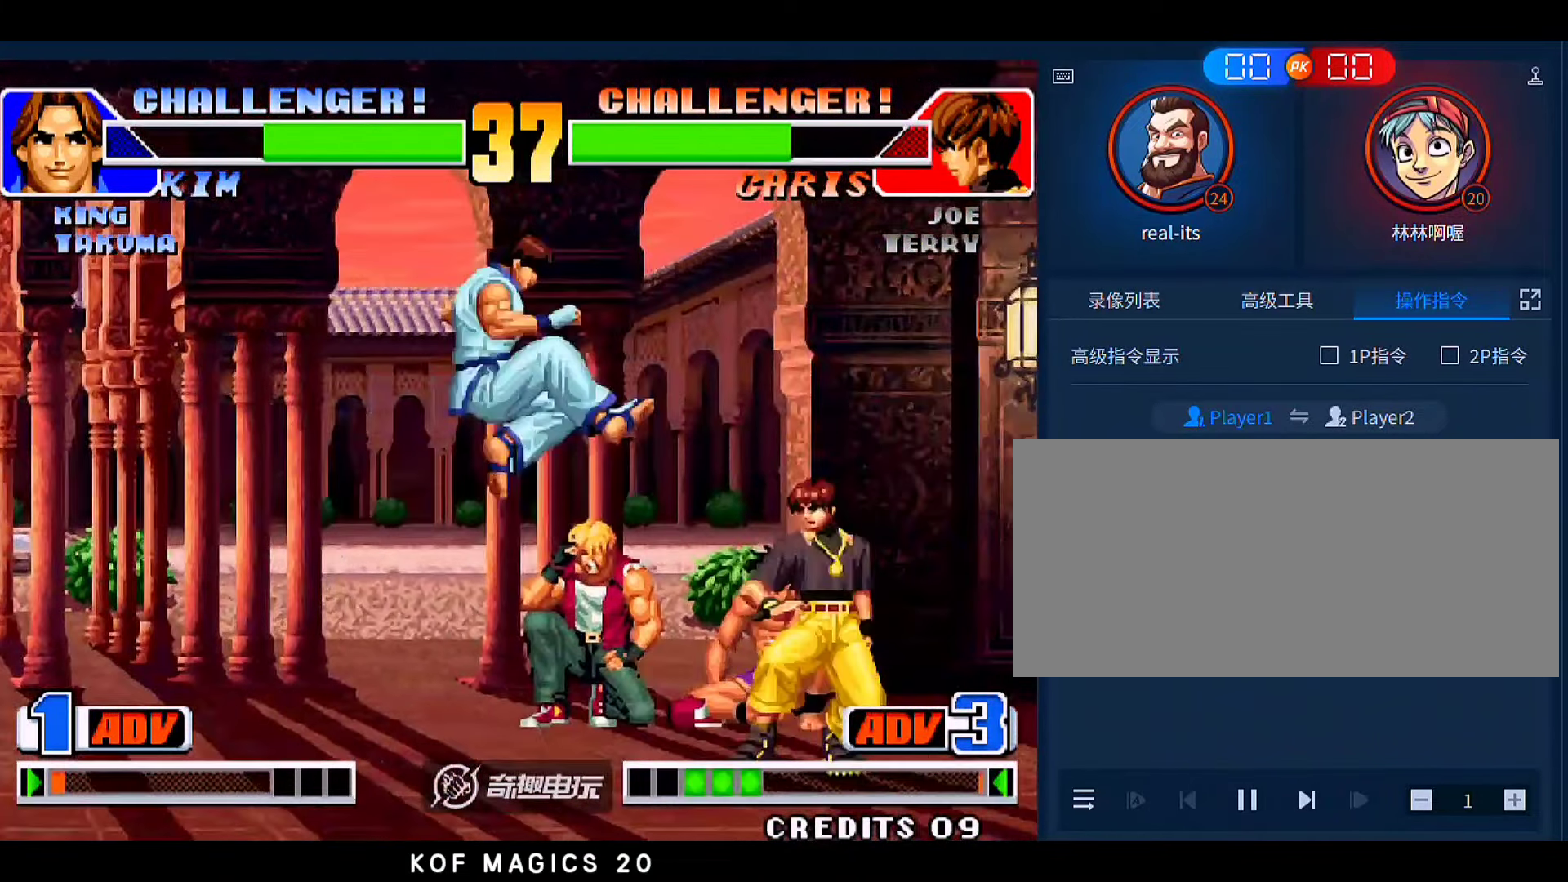
{"dt_ms": 500, "buttons": ["B"], "left_stick": "down", "events": [[317, "left_stick", "right"], [417, "left_stick", "down"], [450, "B", "down"]]}
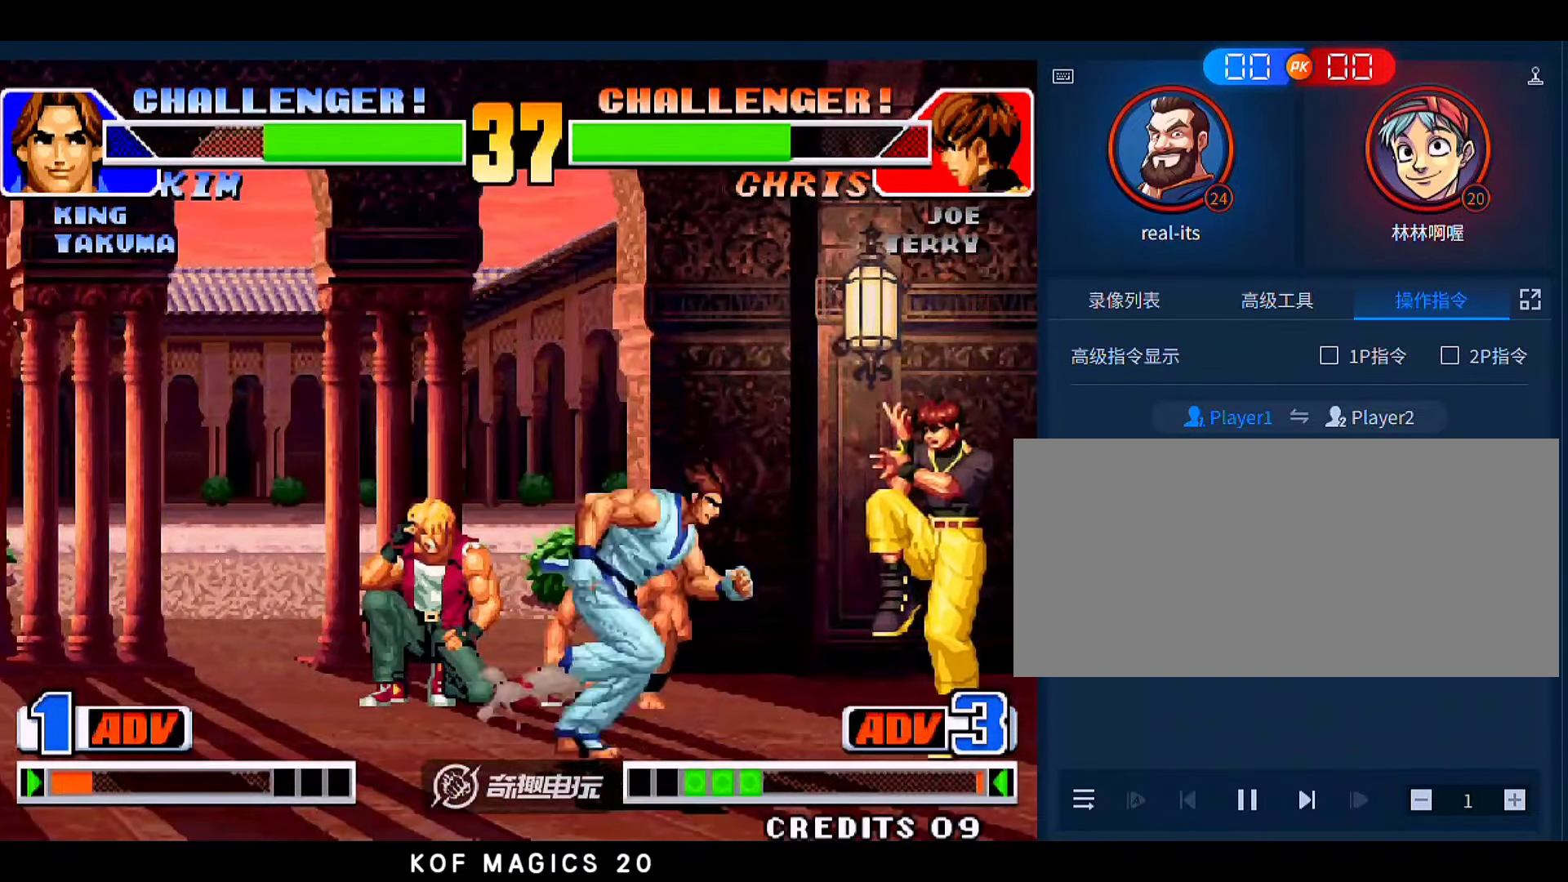
{"dt_ms": 500, "buttons": [], "left_stick": "center", "events": [[50, "B", "up"], [50, "left_stick", "down-left"], [150, "left_stick", "center"], [217, "left_stick", "right"], [250, "B", "down"], [350, "B", "up"], [450, "left_stick", "center"]]}
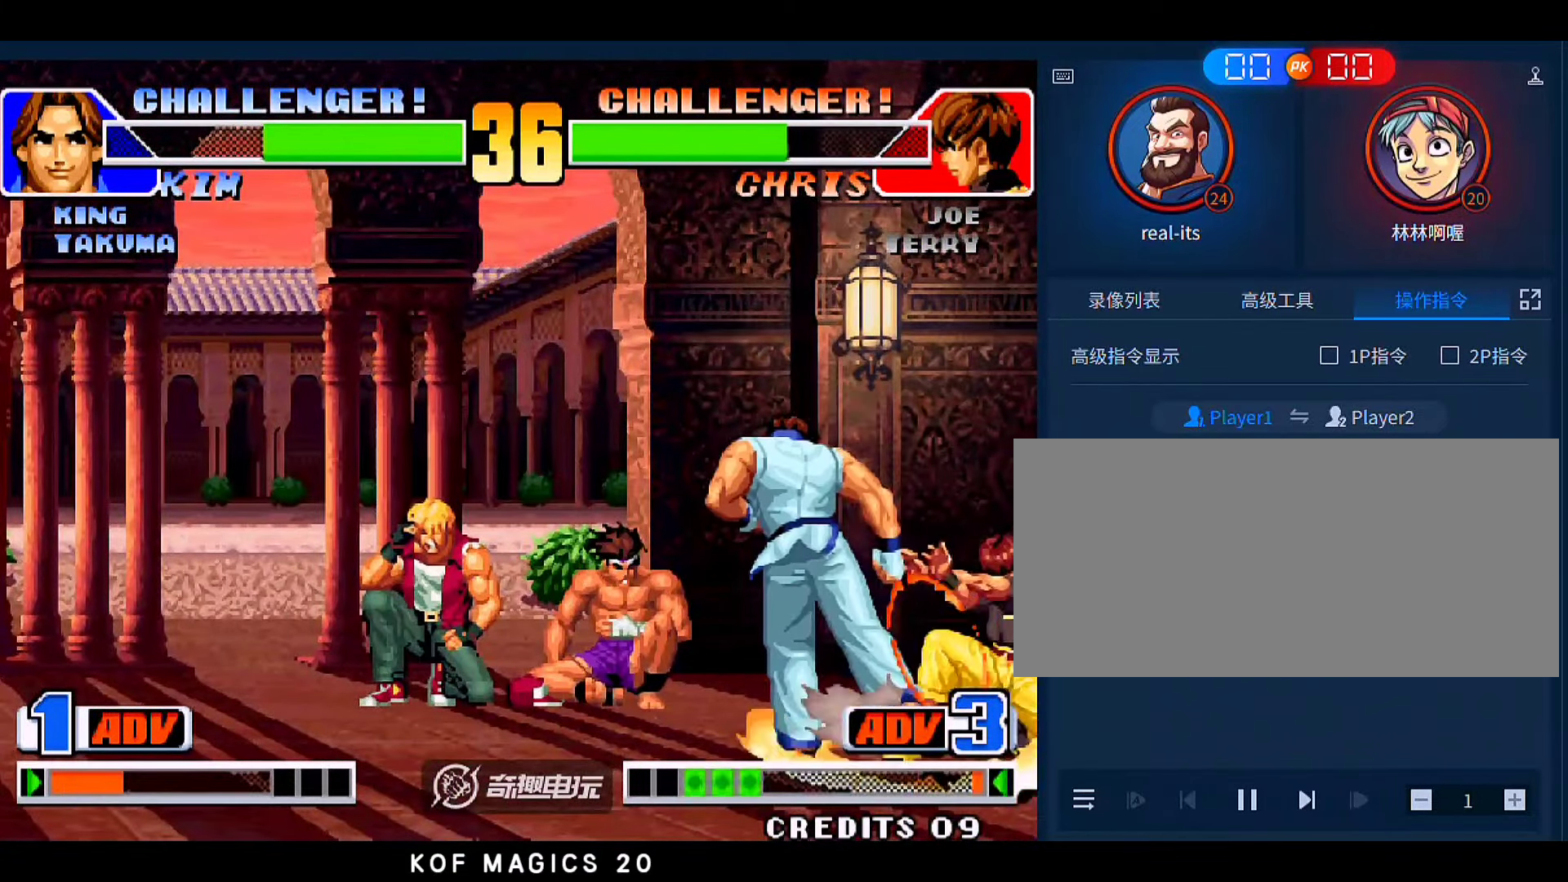
{"dt_ms": 500, "buttons": [], "left_stick": "down", "events": [[150, "C", "down"], [250, "C", "up"], [250, "left_stick", "down"], [317, "B", "down"], [417, "B", "up"]]}
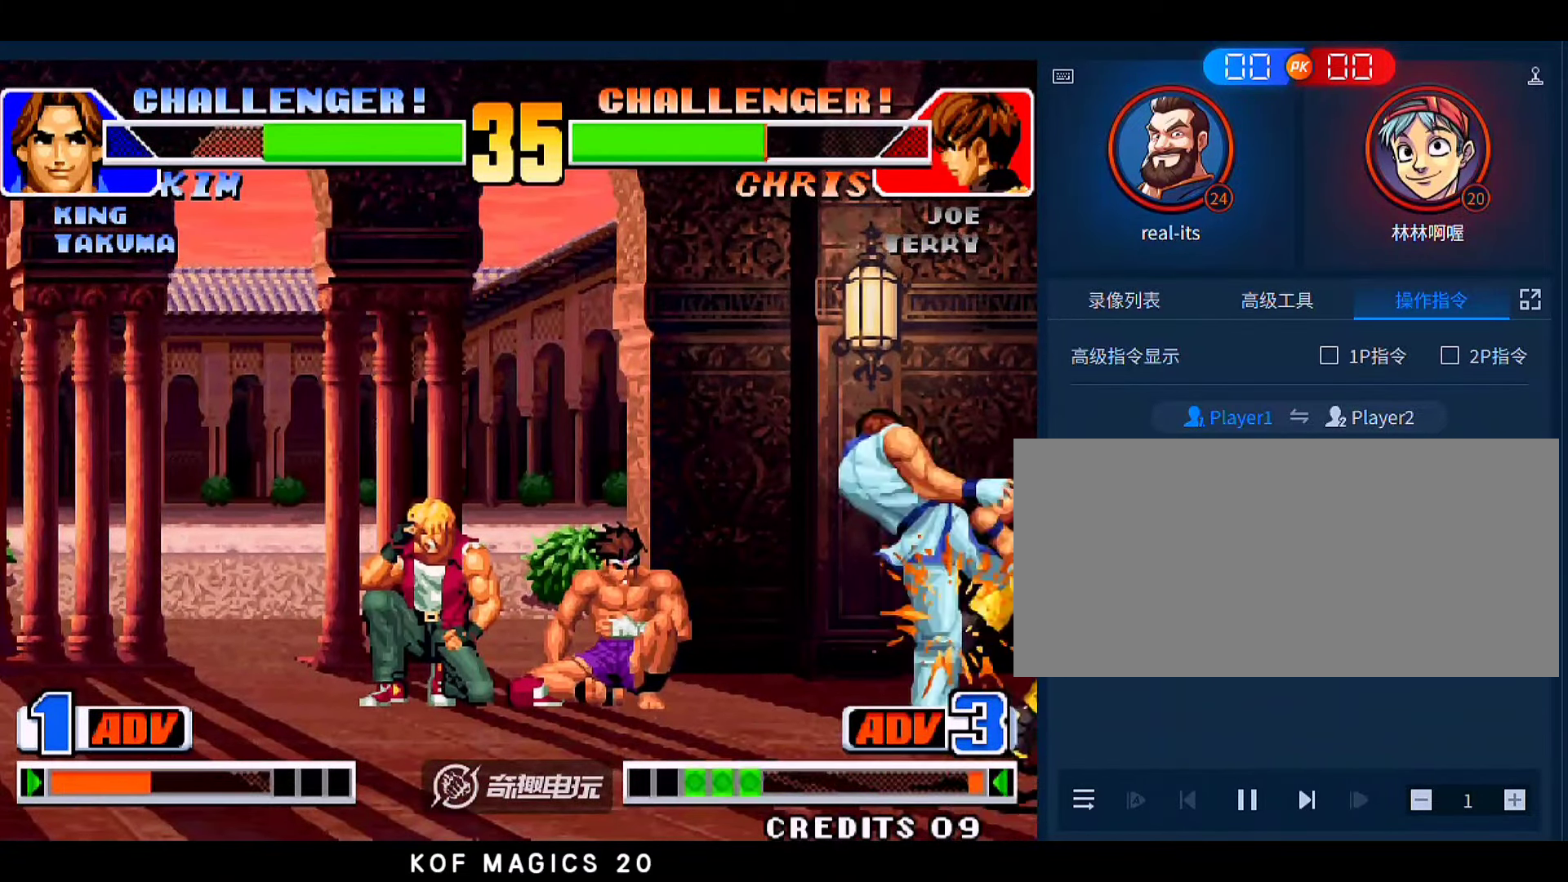
{"dt_ms": 500, "buttons": [], "left_stick": "right", "events": [[50, "left_stick", "right"], [150, "B", "down"], [150, "left_stick", "center"], [217, "B", "up"], [250, "left_stick", "right"]]}
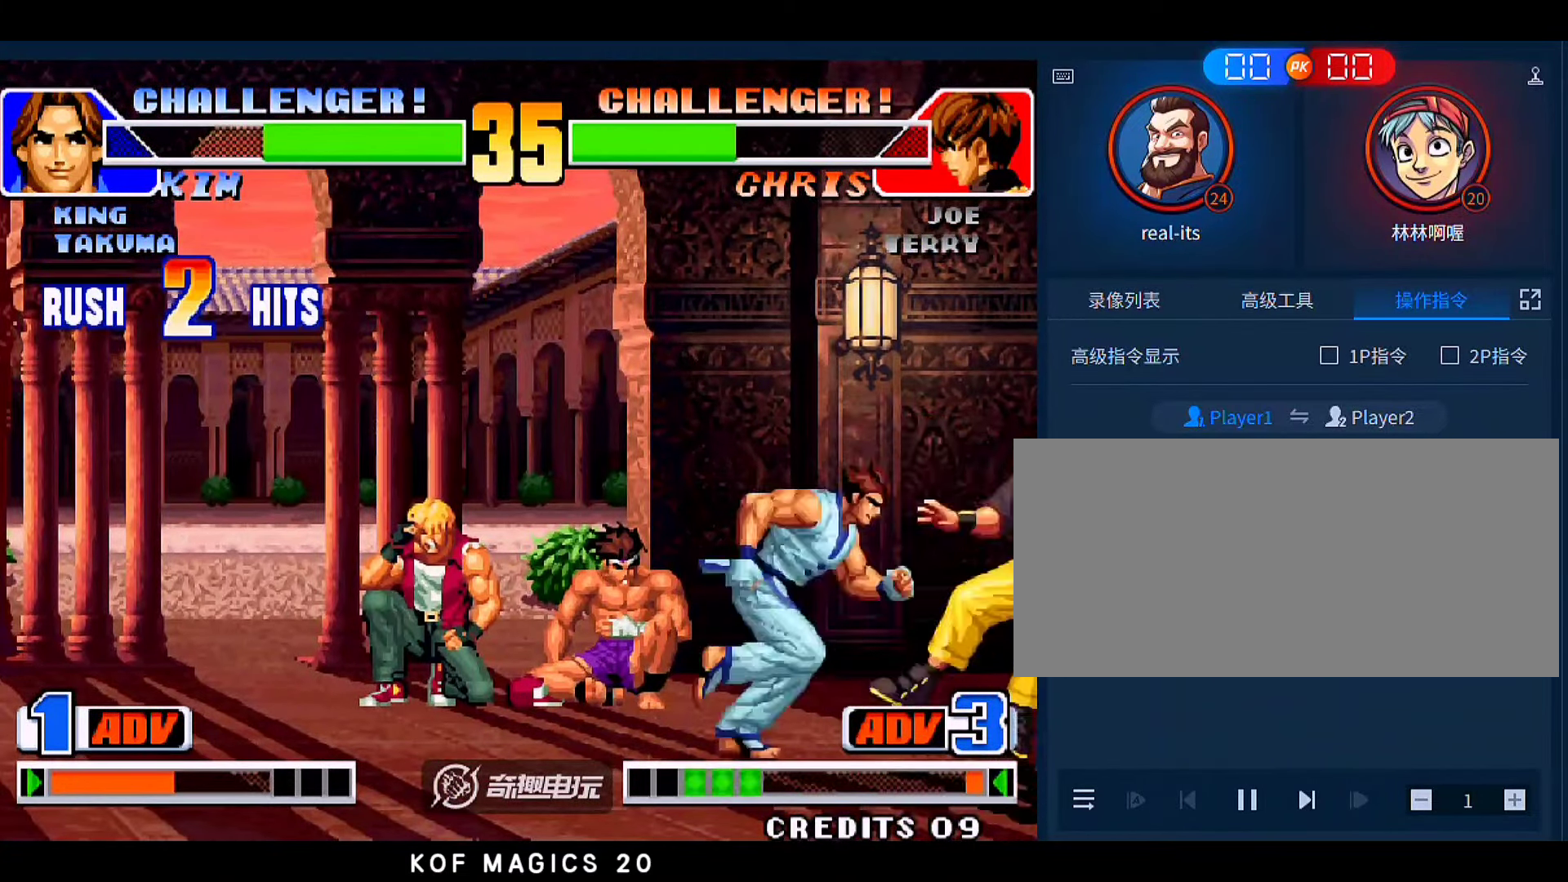
{"dt_ms": 500, "buttons": ["B"], "left_stick": "right", "events": [[17, "C", "down"], [50, "left_stick", "down"], [117, "C", "up"], [150, "B", "down"], [250, "B", "up"], [350, "left_stick", "left"], [417, "left_stick", "right"], [450, "B", "down"]]}
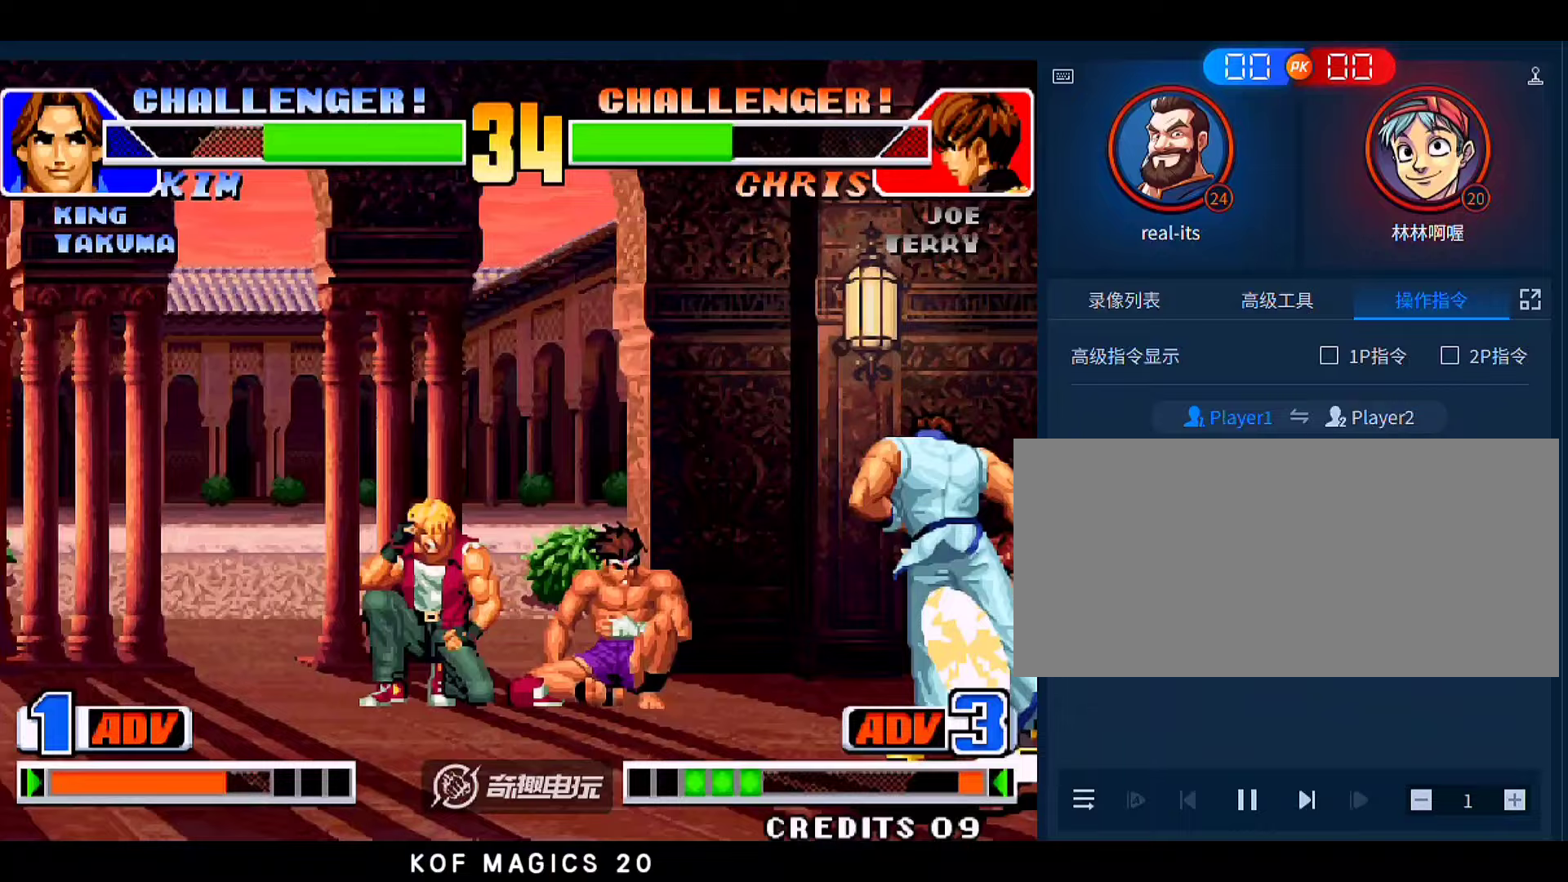
{"dt_ms": 500, "buttons": ["B"], "left_stick": "center", "events": [[50, "B", "up"], [317, "C", "down"], [350, "left_stick", "center"], [417, "C", "up"], [450, "B", "down"]]}
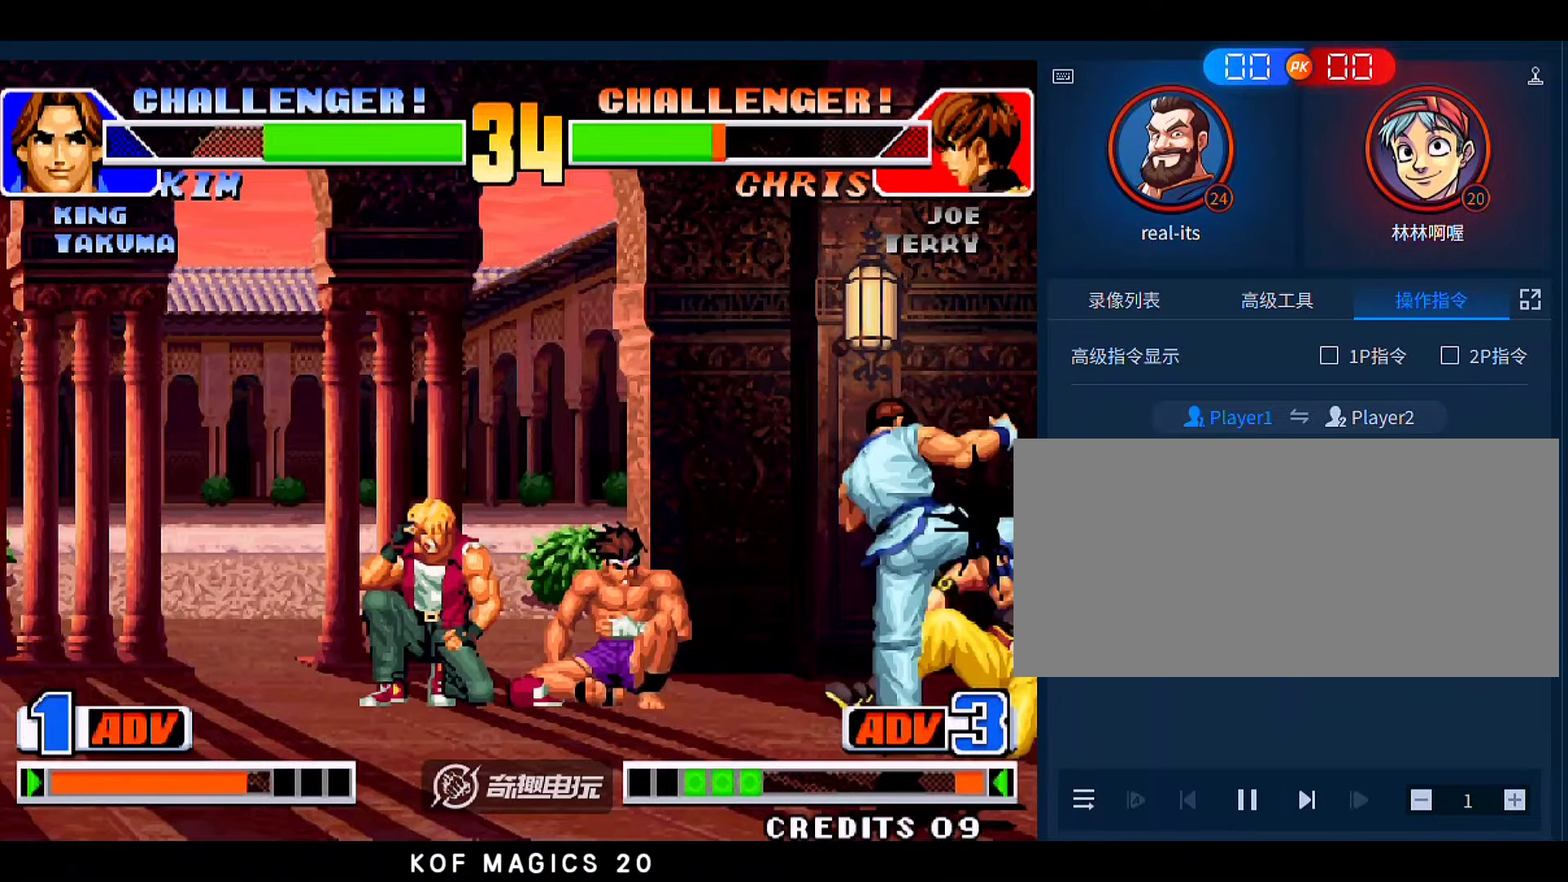
{"dt_ms": 500, "buttons": [], "left_stick": "center", "events": [[17, "left_stick", "down"], [50, "B", "up"], [250, "B", "down"], [250, "left_stick", "right"], [350, "B", "up"], [450, "left_stick", "center"]]}
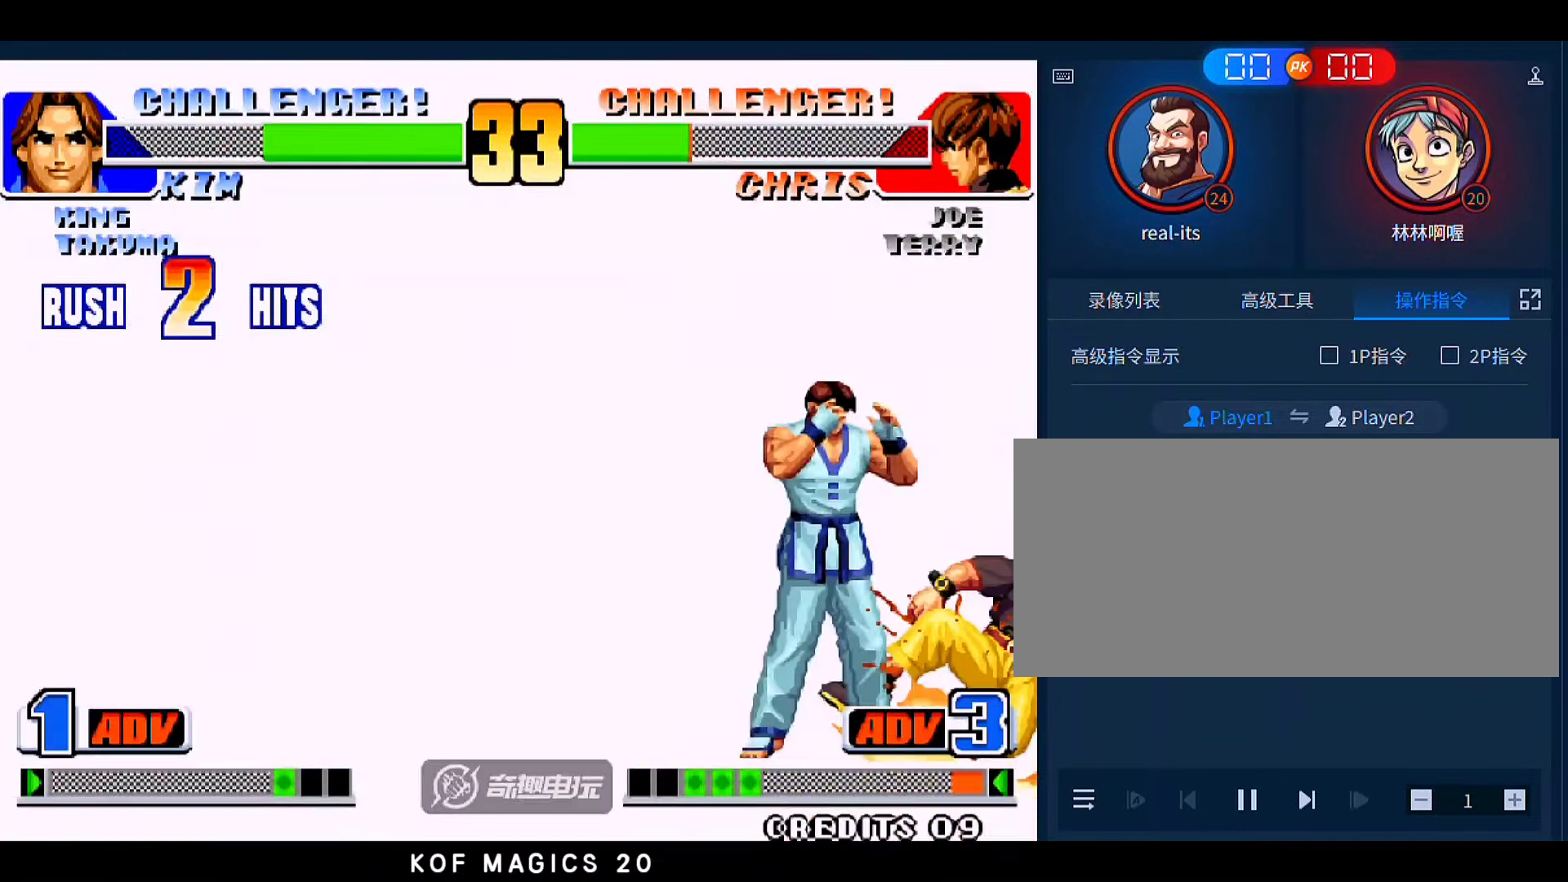
{"dt_ms": 500, "buttons": [], "left_stick": "center", "events": [[250, "left_stick", "right"], [350, "left_stick", "down-left"], [450, "left_stick", "center"]]}
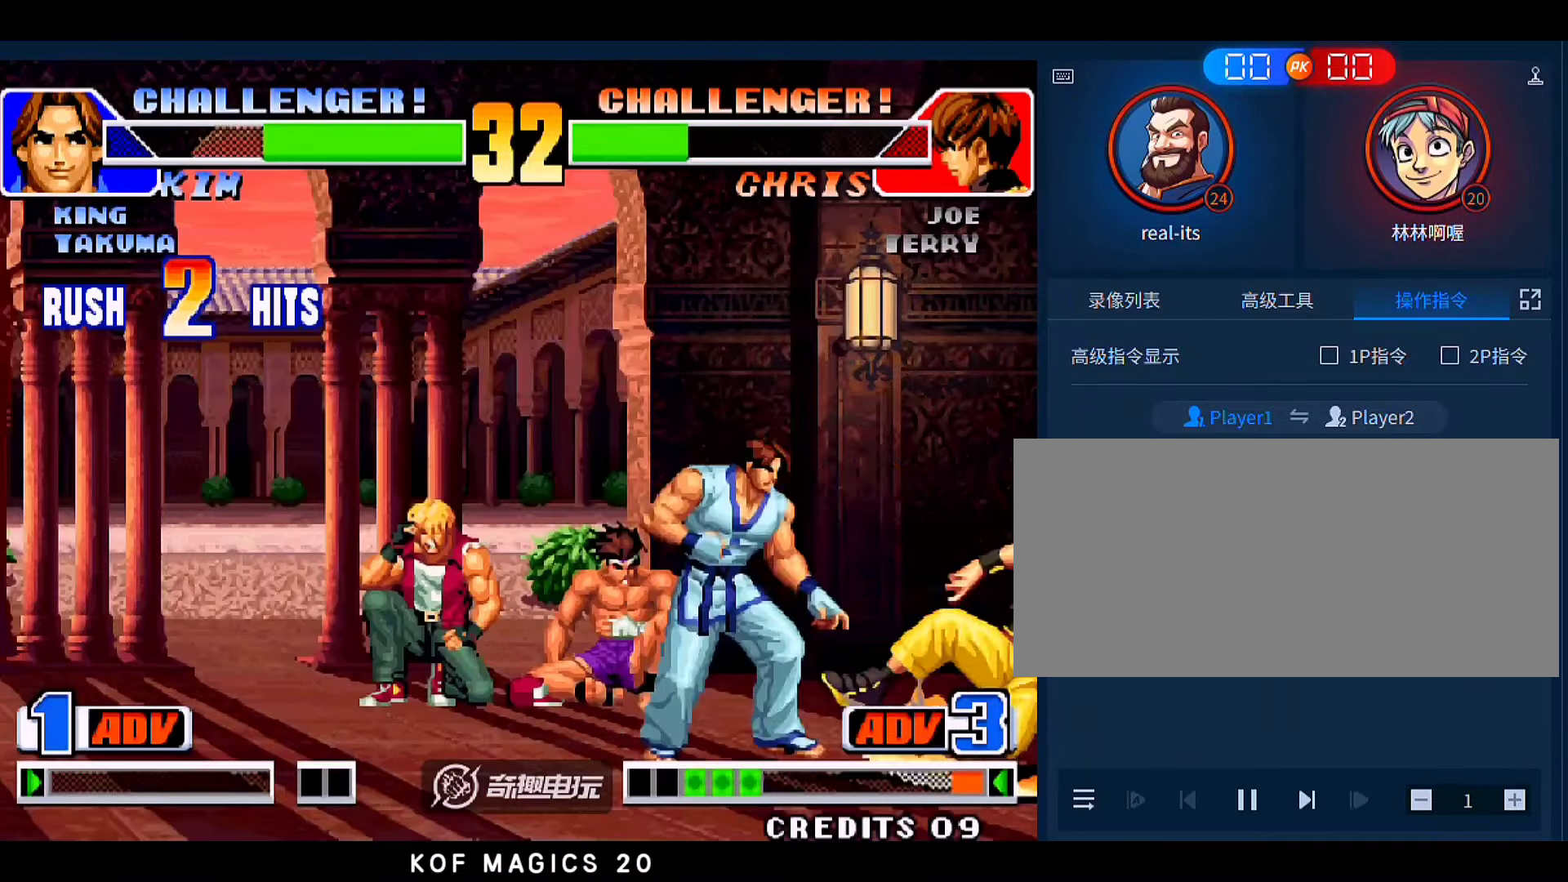
{"dt_ms": 500, "buttons": [], "left_stick": "center", "events": [[17, "A", "down"], [17, "B", "down"], [50, "A", "up"], [50, "left_stick", "down-right"], [117, "B", "up"], [150, "left_stick", "down-left"], [250, "A", "down"], [250, "B", "down"], [250, "left_stick", "center"], [317, "B", "up"], [350, "A", "up"], [350, "left_stick", "down"], [450, "left_stick", "center"]]}
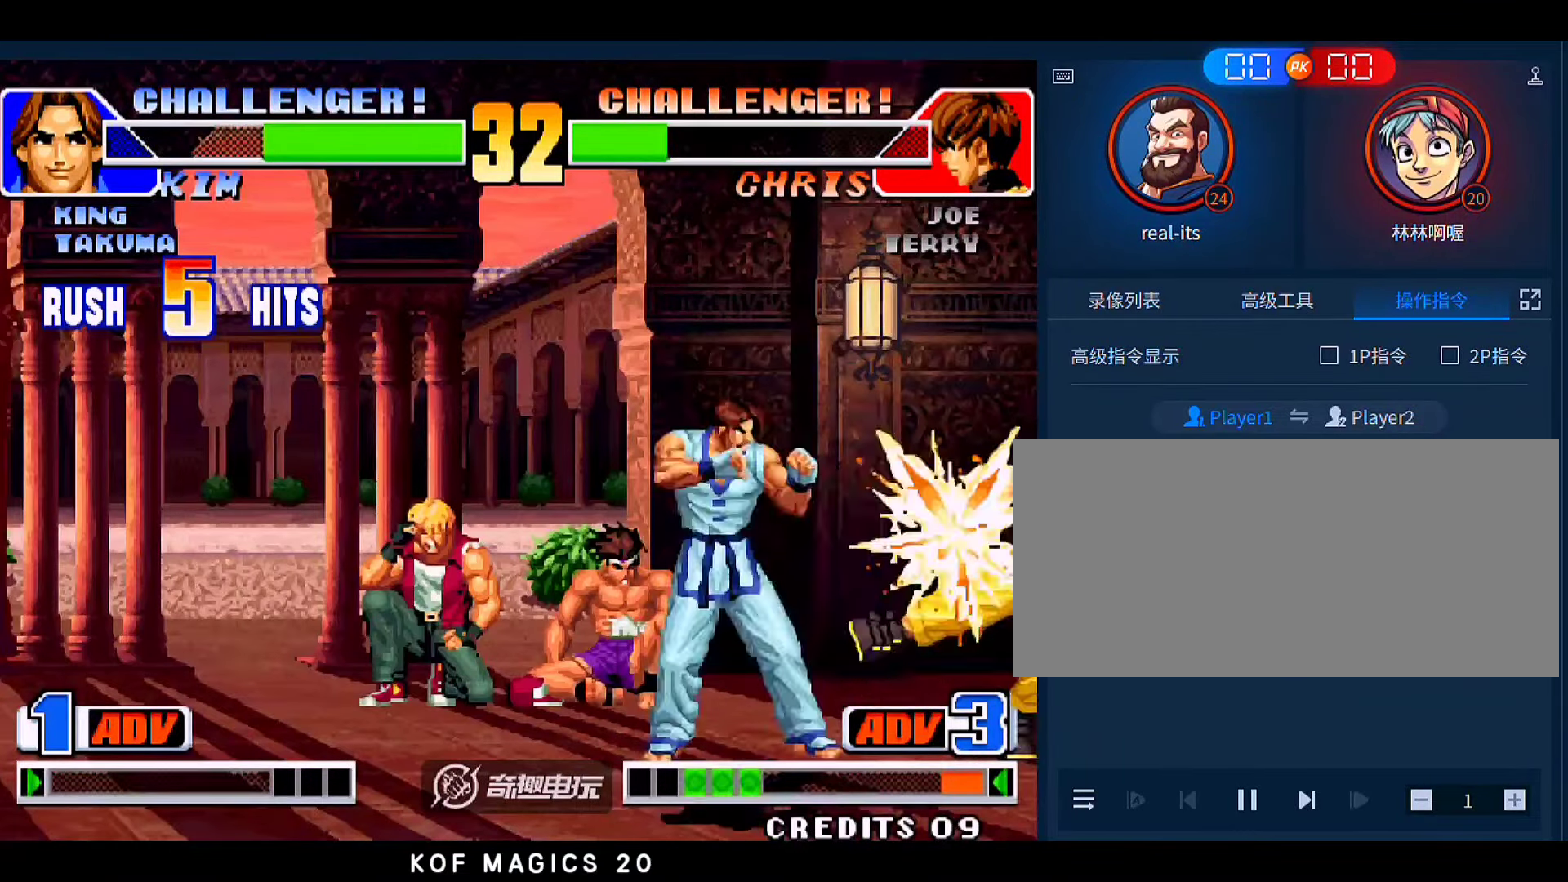
{"dt_ms": 500, "buttons": [], "left_stick": "down-left"}
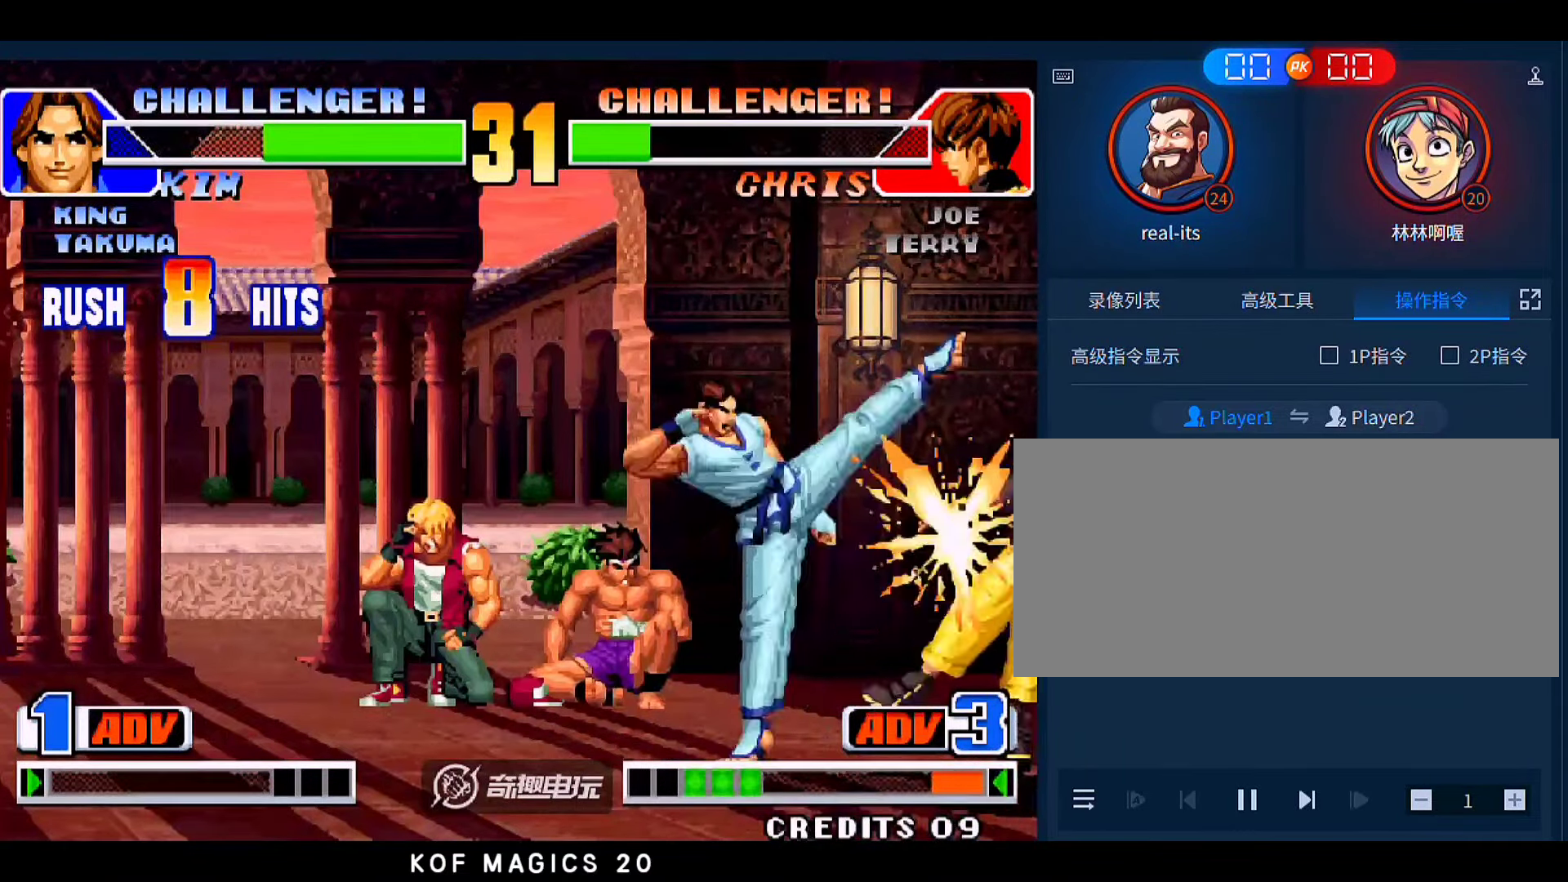
{"dt_ms": 500, "buttons": [], "left_stick": "down-right", "events": [[17, "left_stick", "center"], [83, "left_stick", "right"], [183, "left_stick", "down-left"], [283, "left_stick", "center"], [417, "left_stick", "down-right"]]}
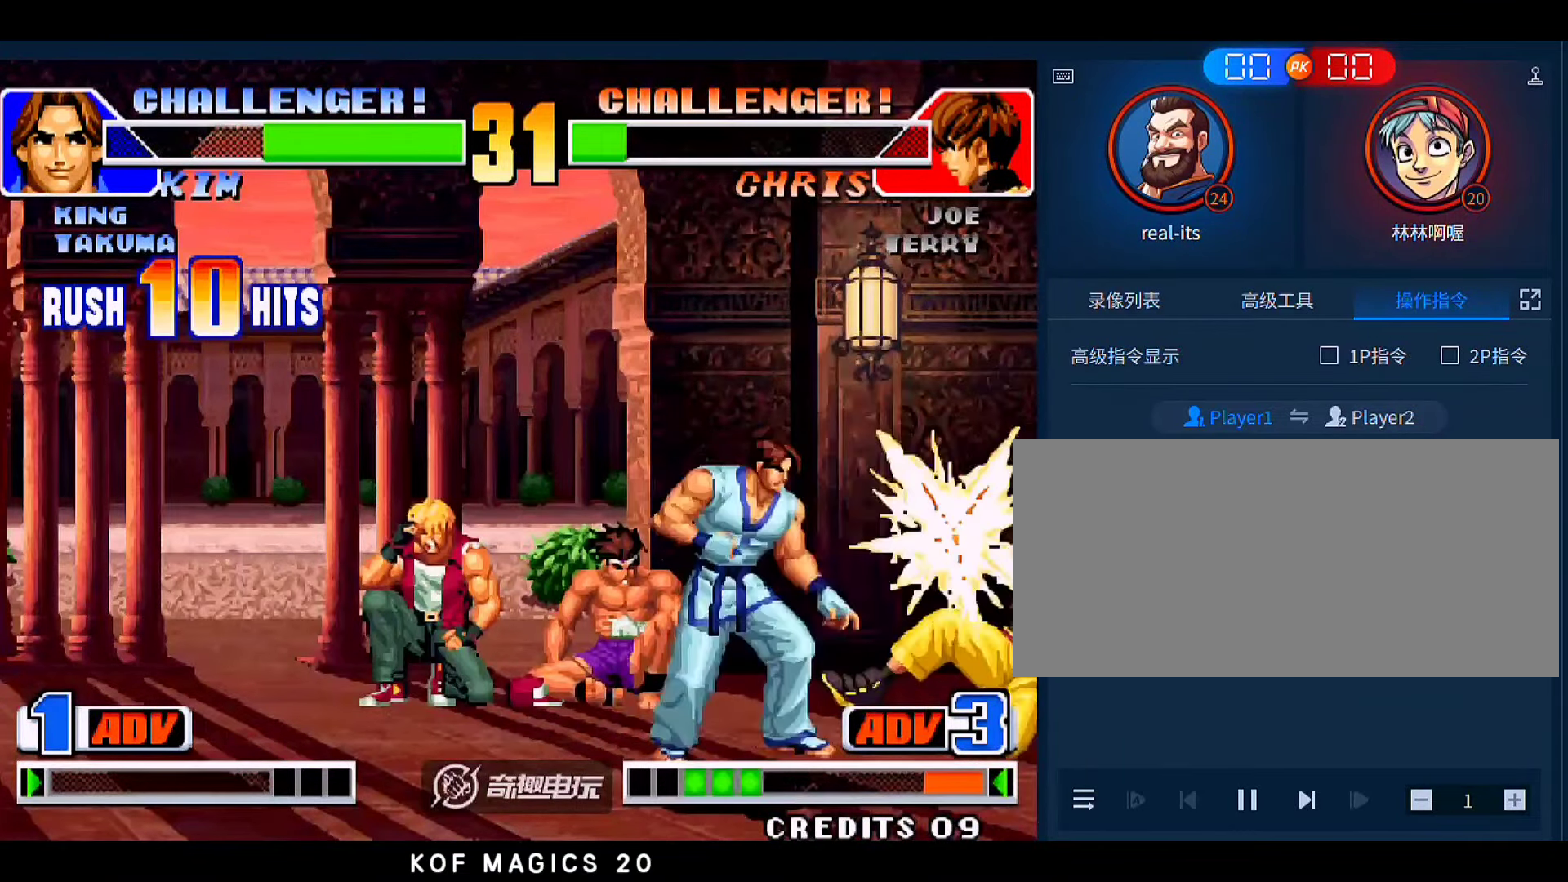
{"dt_ms": 500, "buttons": [], "left_stick": "down-right", "events": [[50, "left_stick", "center"], [217, "left_stick", "down-right"]]}
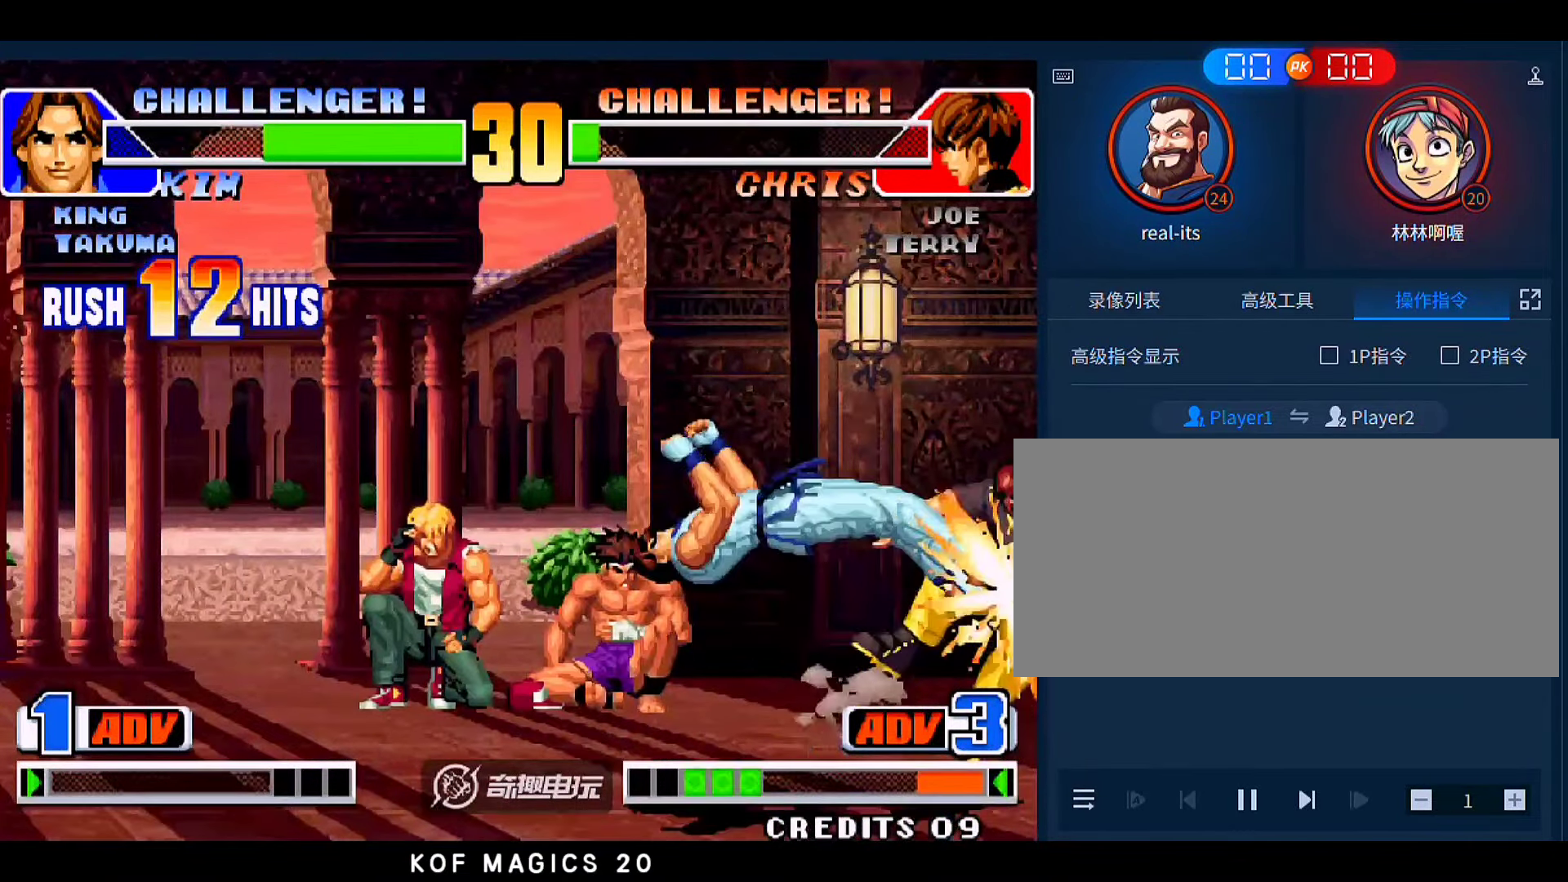
{"dt_ms": 500, "buttons": [], "left_stick": "down-right", "events": [[150, "left_stick", "center"], [317, "left_stick", "down-right"]]}
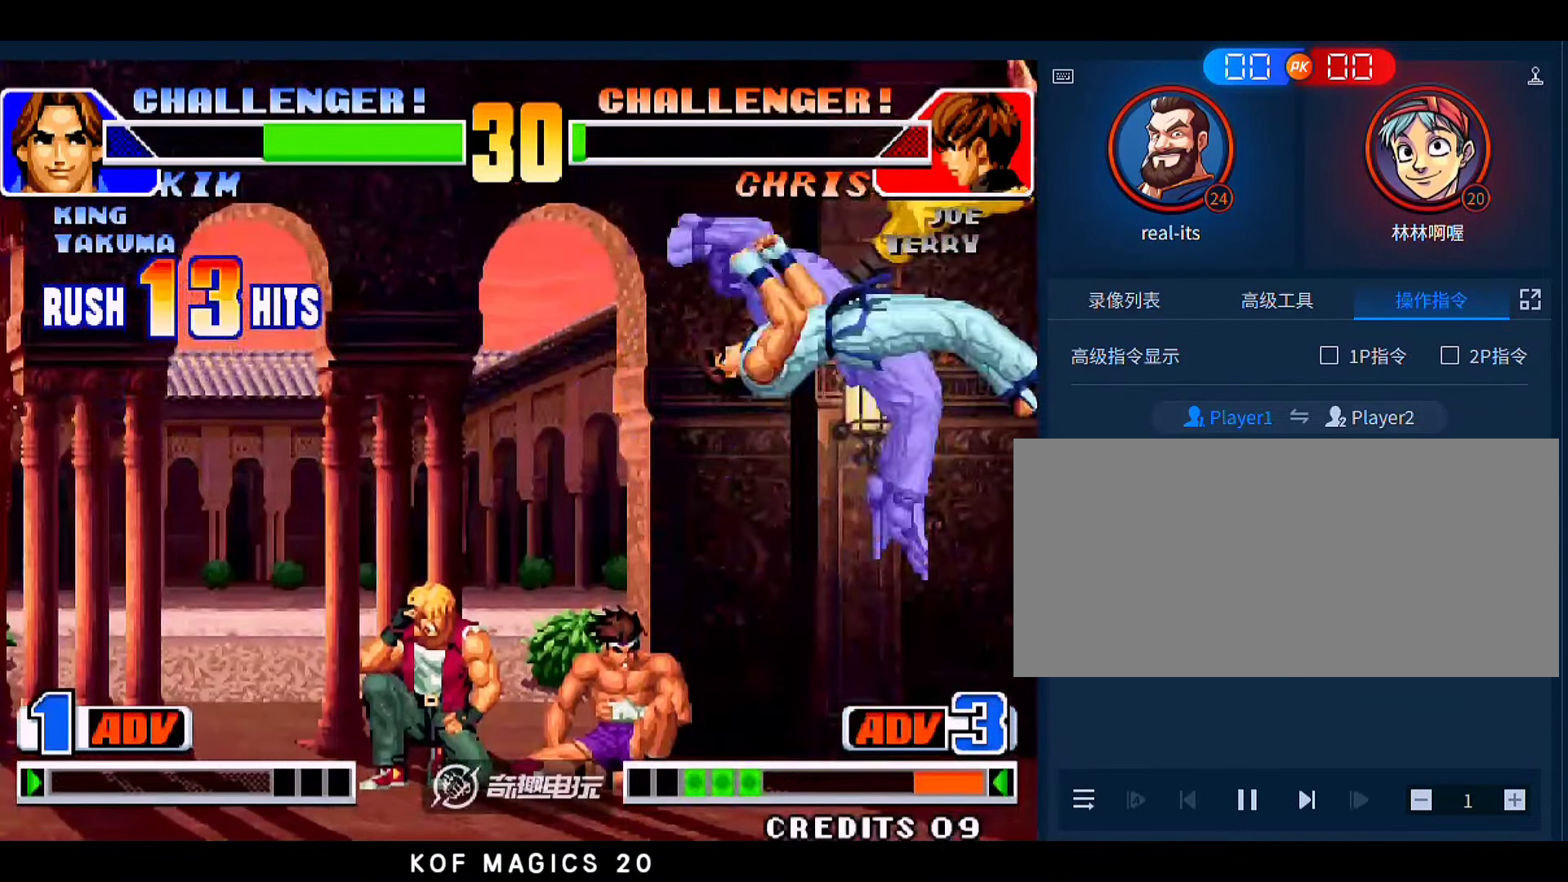
{"dt_ms": 500, "buttons": [], "left_stick": "center", "events": [[483, "left_stick", "center"]]}
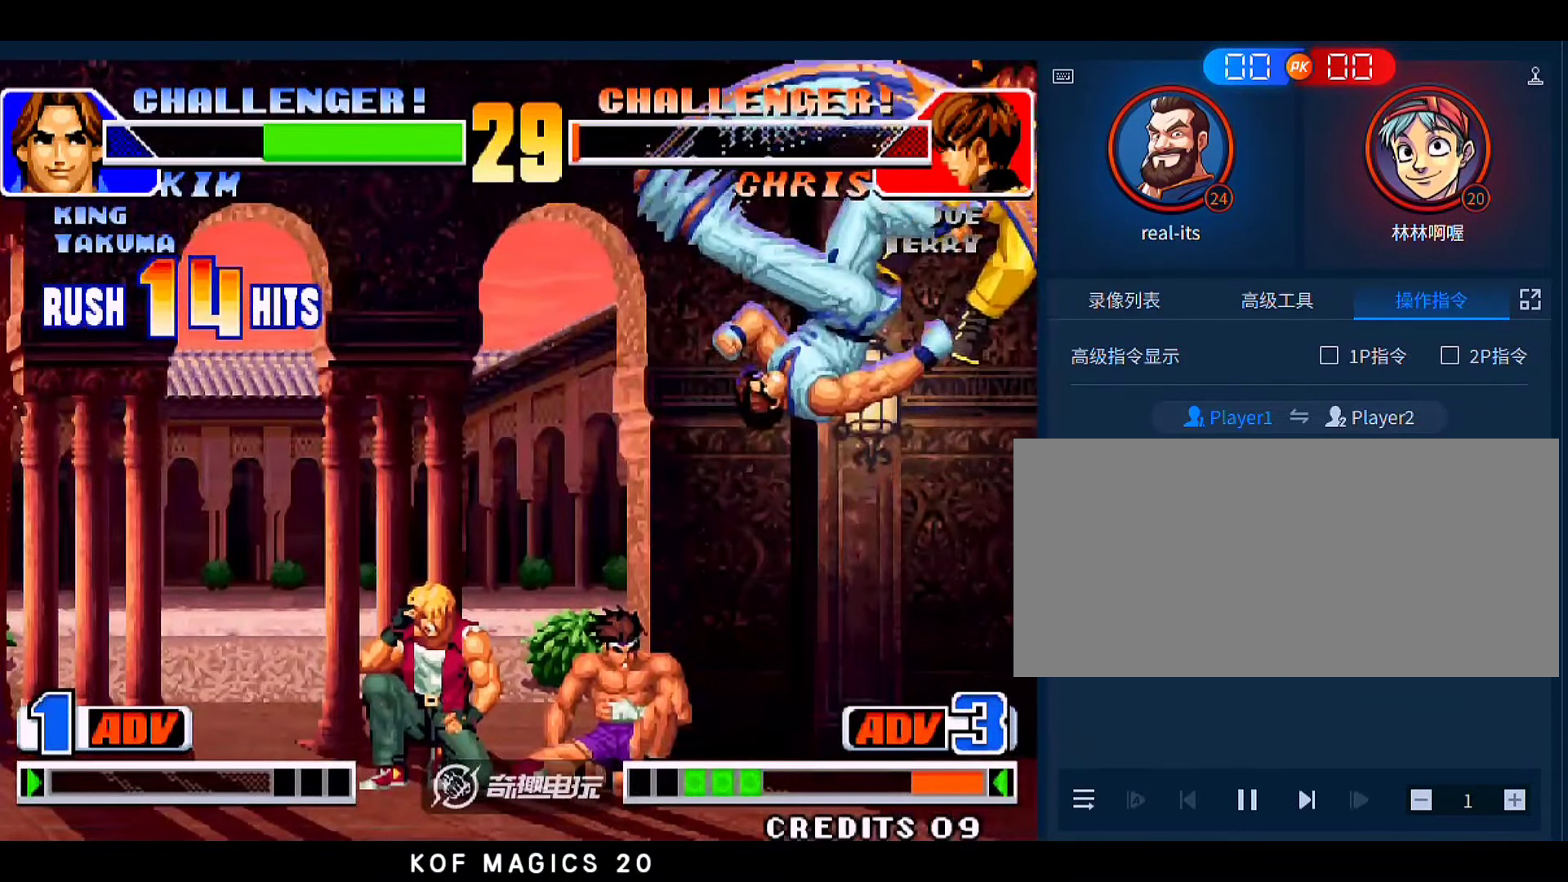
{"dt_ms": 500, "buttons": [], "left_stick": "left", "events": [[383, "left_stick", "left"]]}
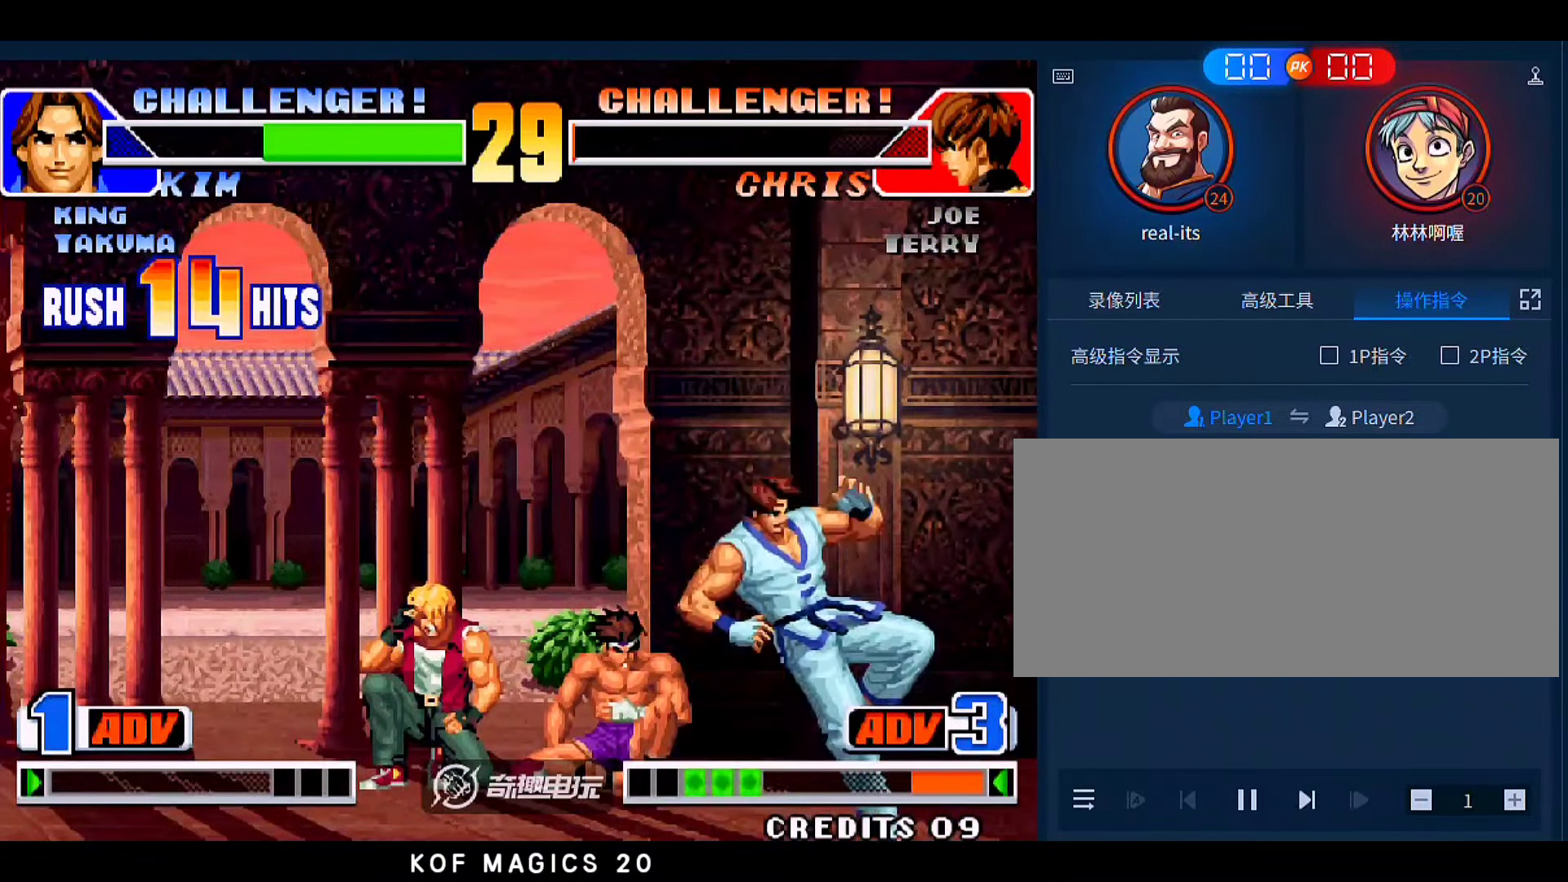
{"dt_ms": 1000, "buttons": [], "left_stick": "down"}
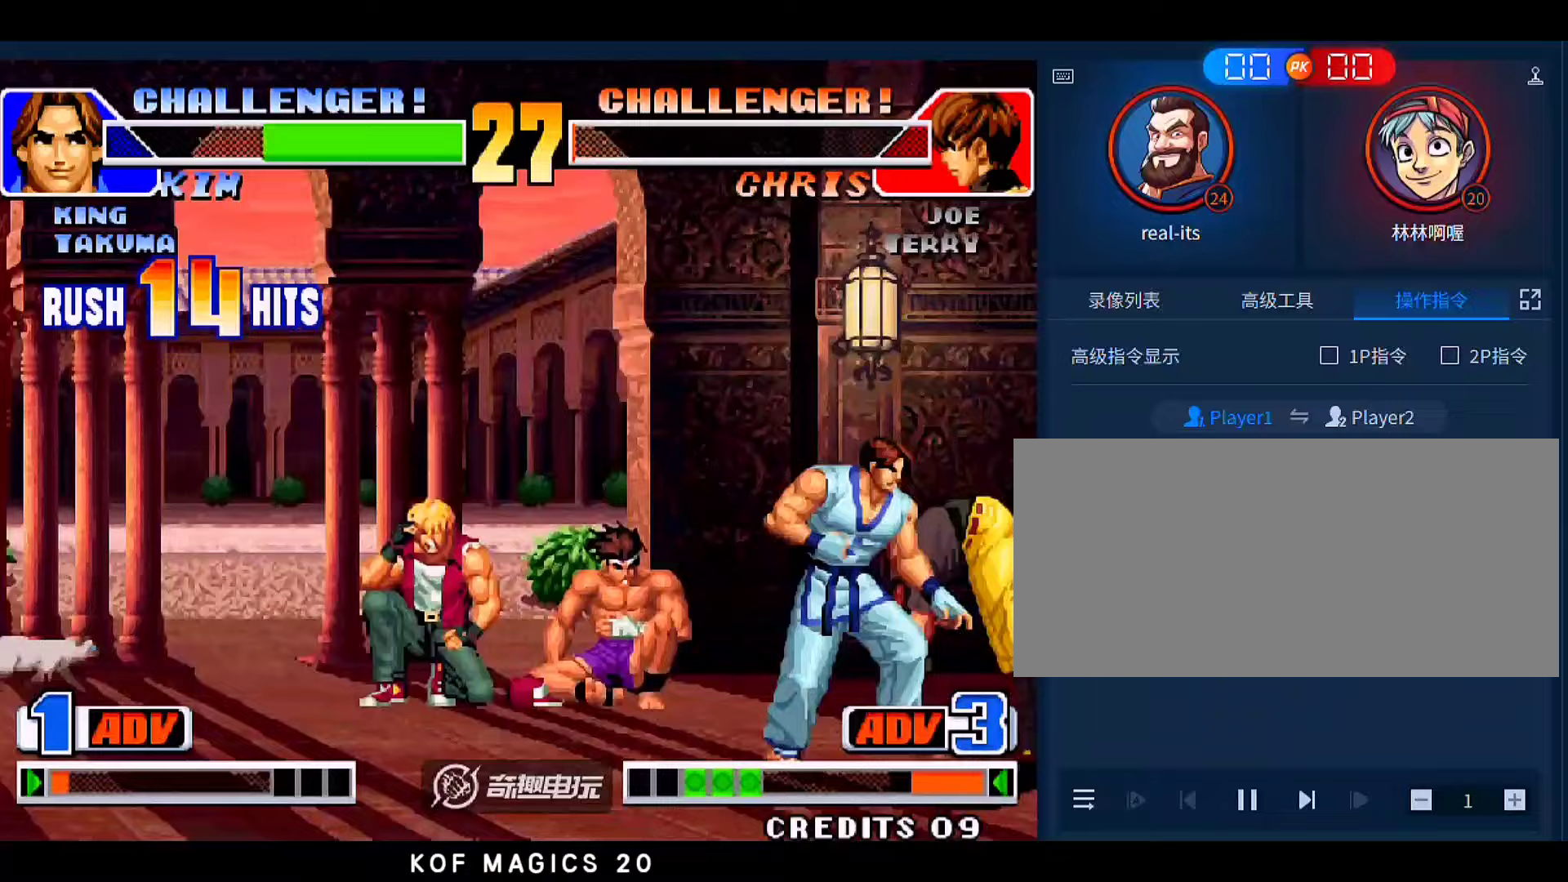
{"dt_ms": 500, "buttons": ["D"], "left_stick": "right"}
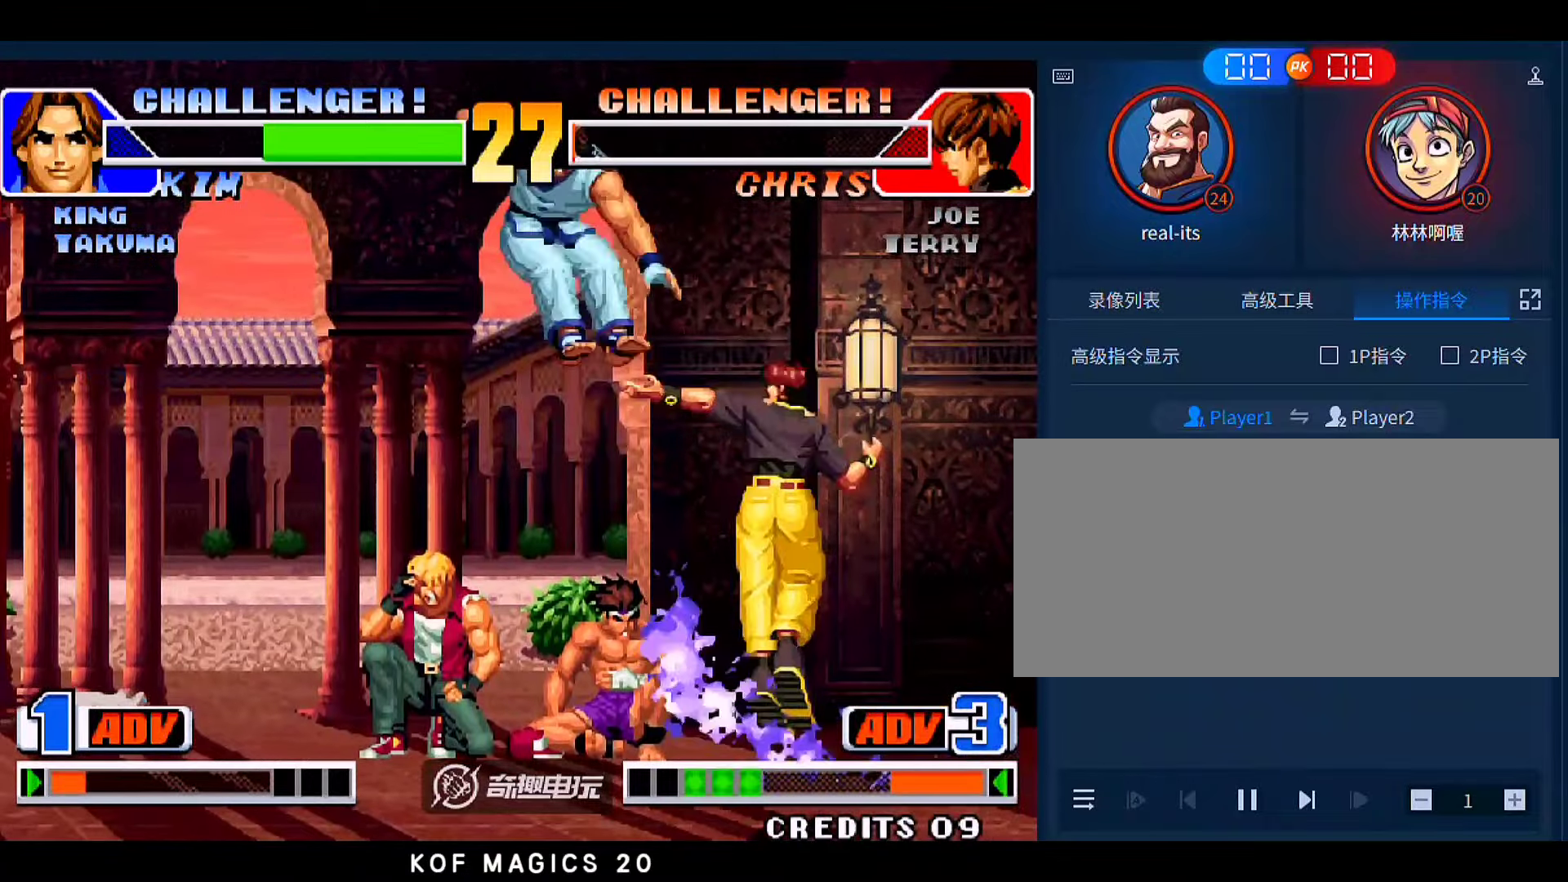
{"dt_ms": 500, "buttons": [], "left_stick": "center", "events": [[50, "D", "up"], [350, "left_stick", "center"]]}
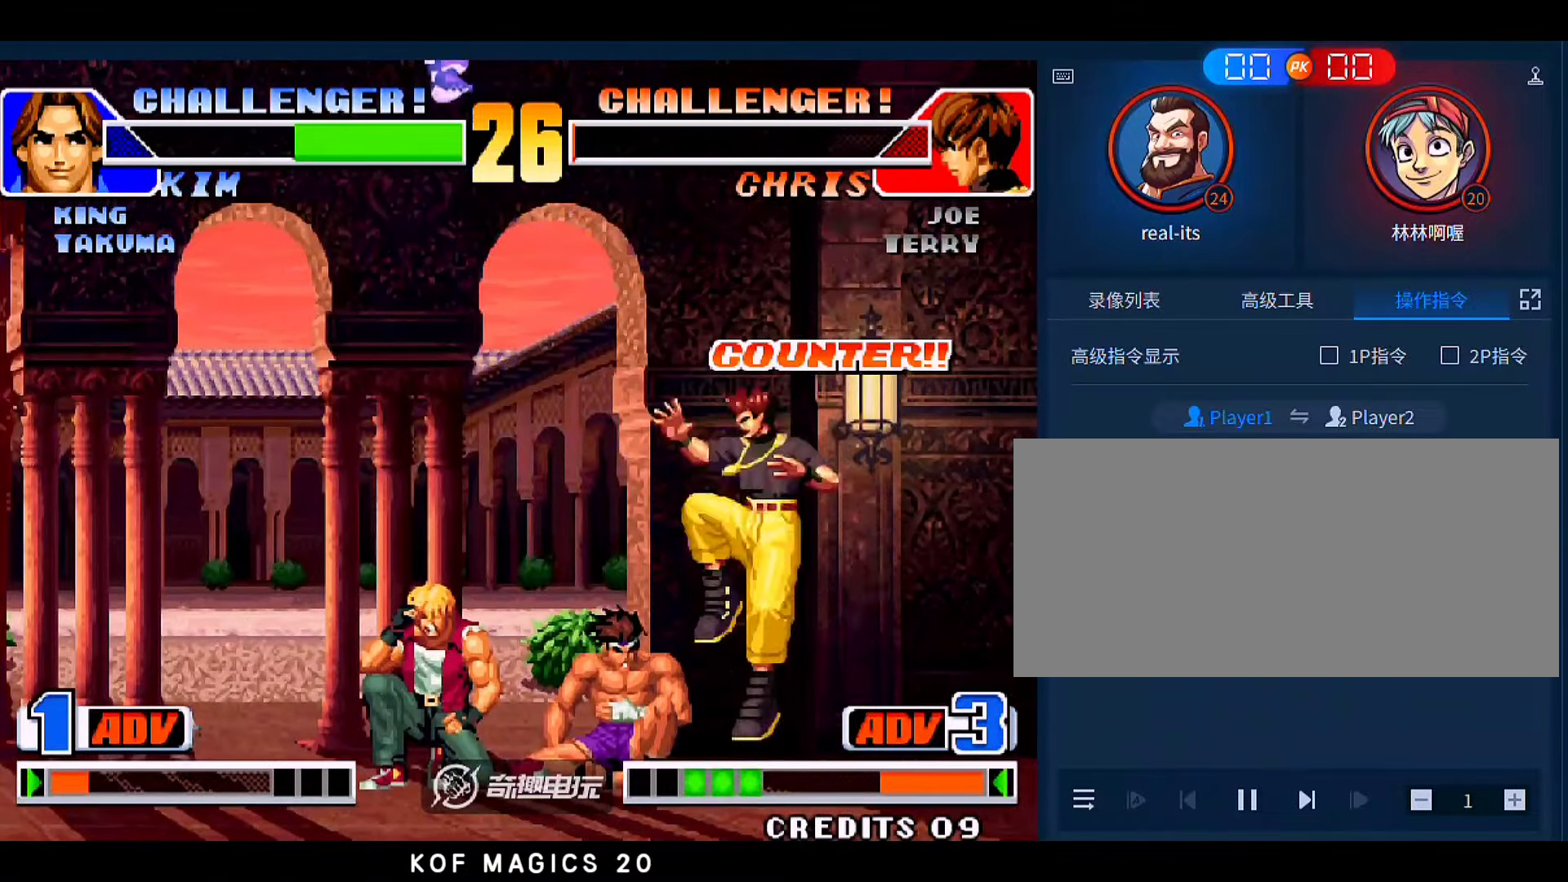
{"dt_ms": 500, "buttons": [], "left_stick": "down-left", "events": [[83, "left_stick", "down-left"]]}
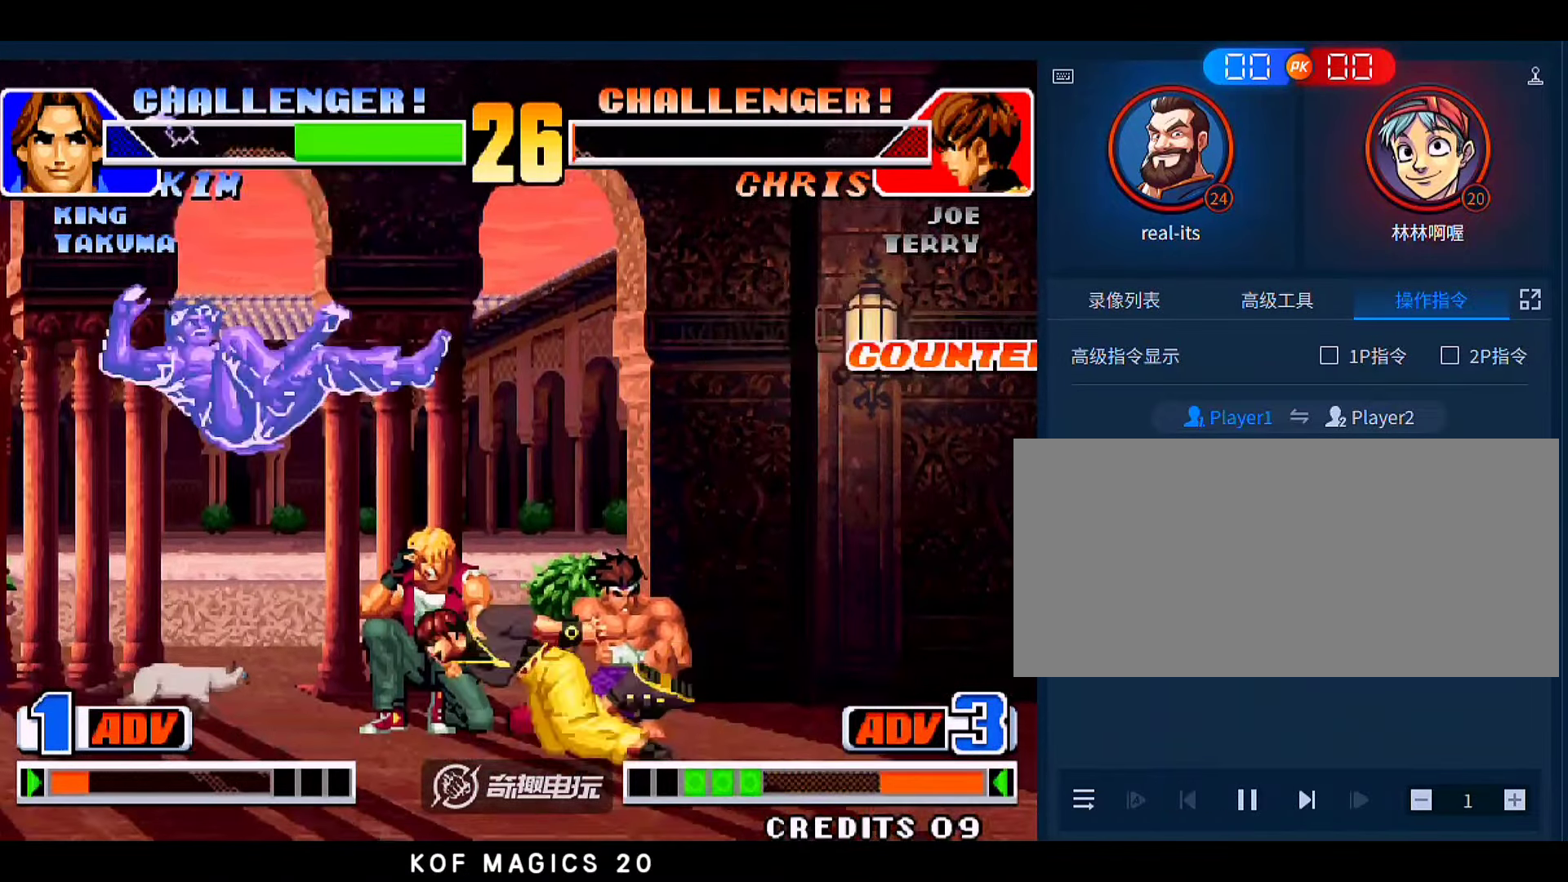
{"dt_ms": 500, "buttons": [], "left_stick": "center", "events": [[317, "left_stick", "center"]]}
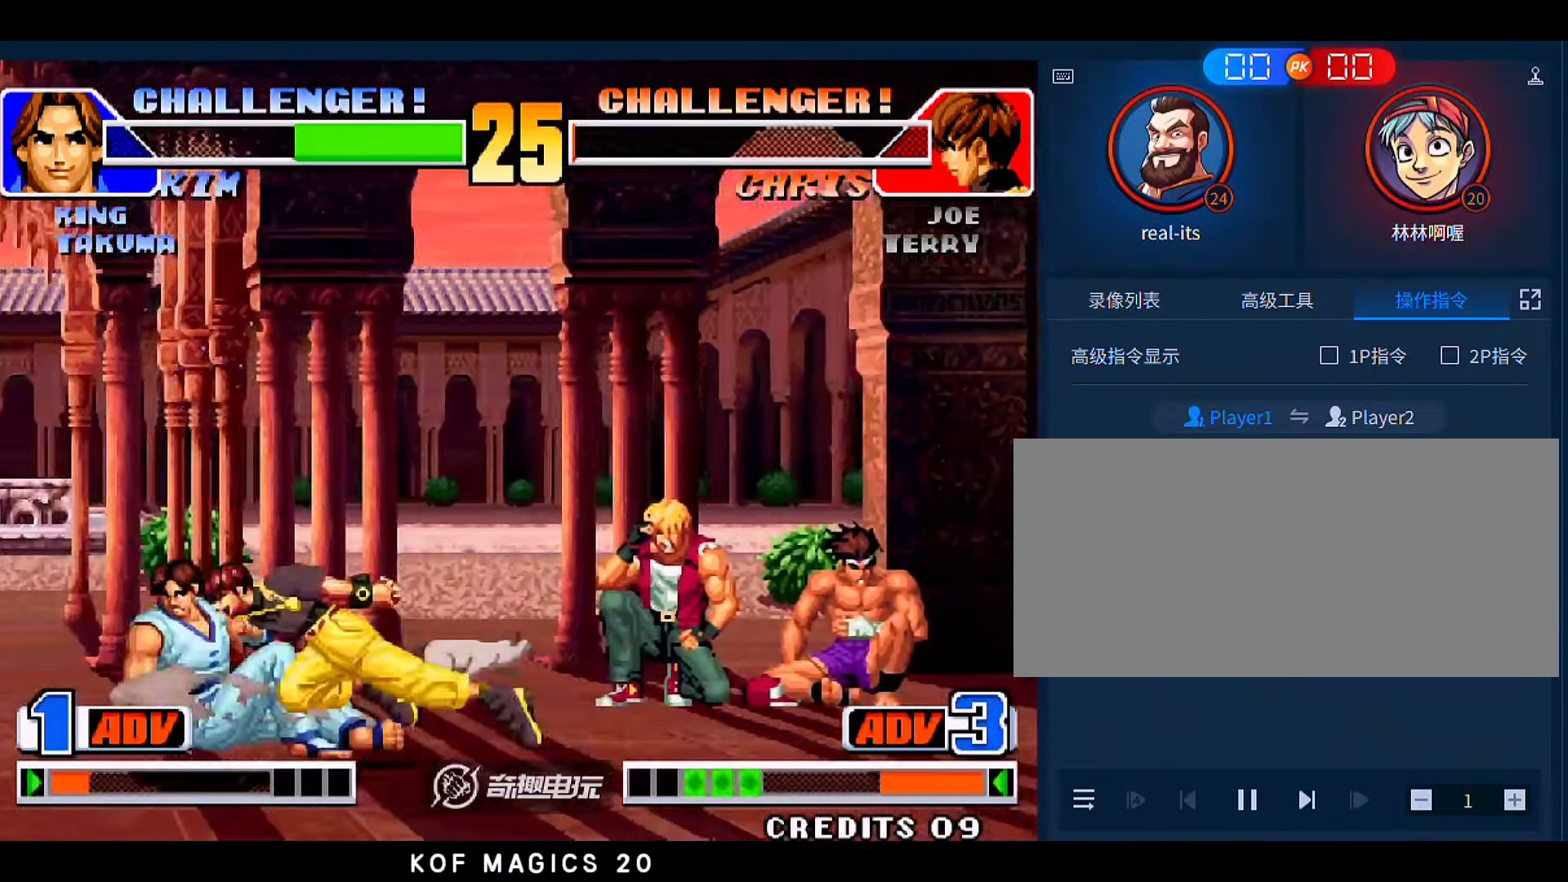
{"dt_ms": 500, "buttons": ["D"], "left_stick": "right", "events": [[83, "left_stick", "down"], [183, "left_stick", "up-left"], [383, "left_stick", "down-left"], [483, "D", "down"], [483, "left_stick", "right"]]}
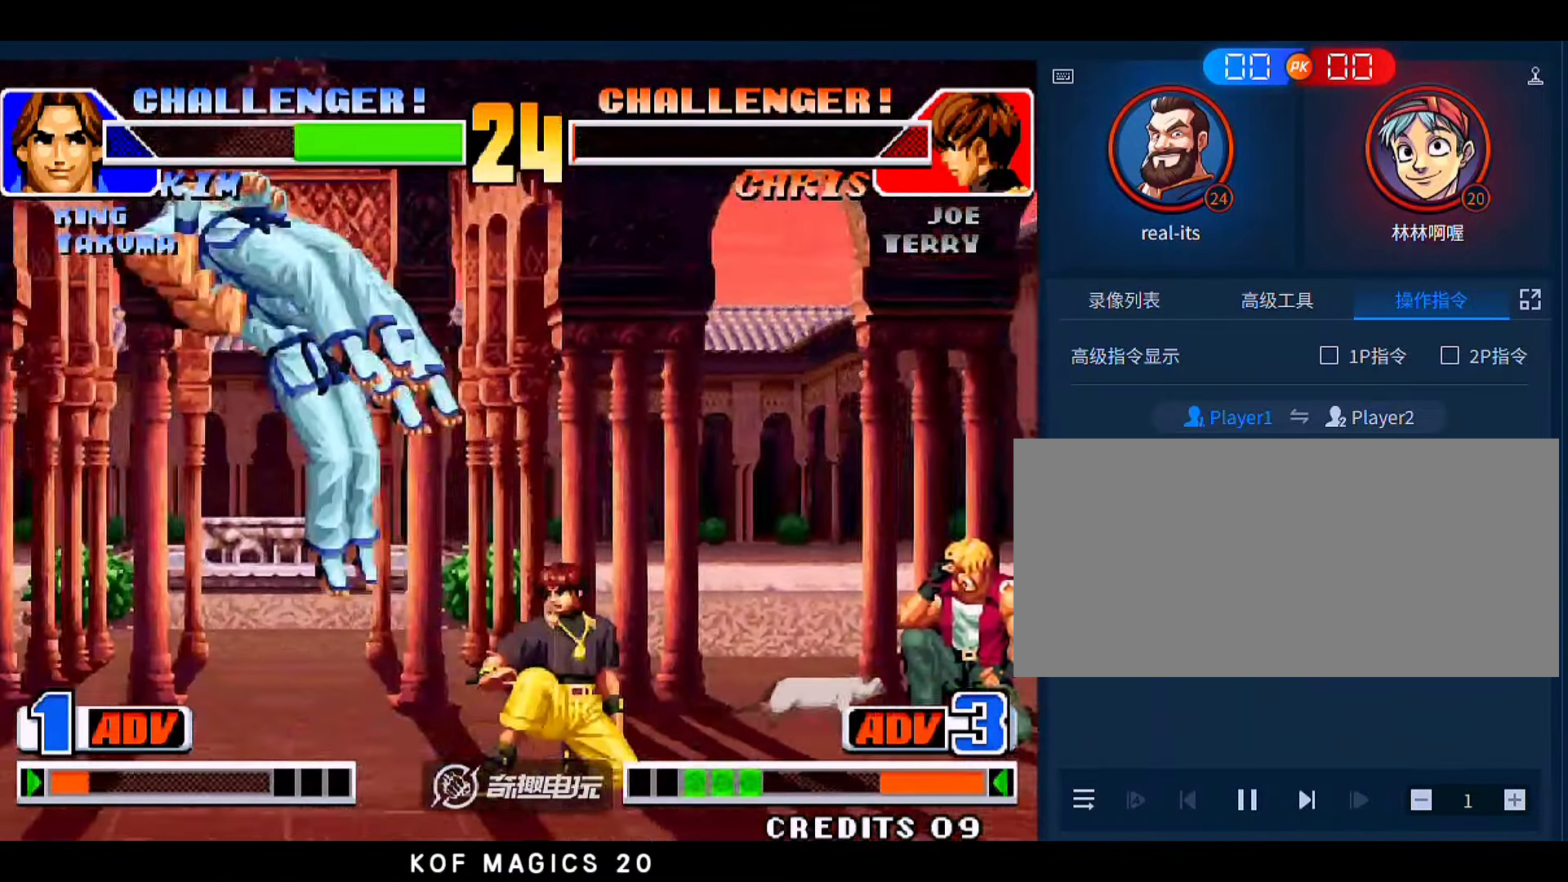
{"dt_ms": 500, "buttons": [], "left_stick": "center", "events": [[83, "D", "up"], [350, "left_stick", "center"]]}